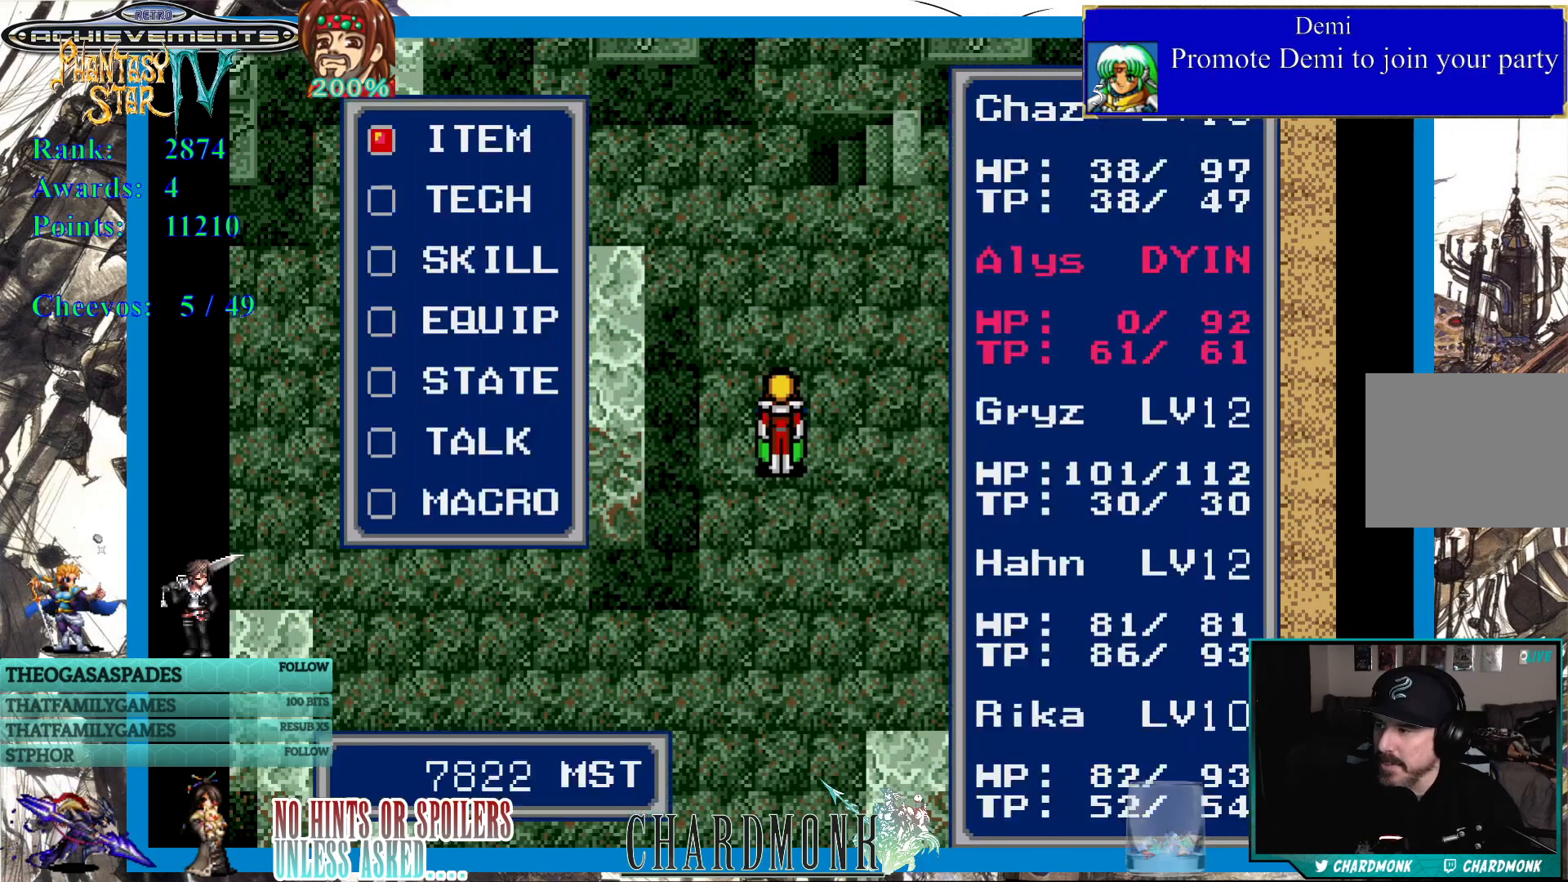
Gameplay with a controller (PlayStation layout); each line is a JSON object with the inputs held at the frame after it. "events" lists button and stick changes between this image and that frame as [ms after this image, input, new state], when the widget could be followed in between.
{"buttons": [], "left_stick": "center", "right_stick": "center", "events": []}
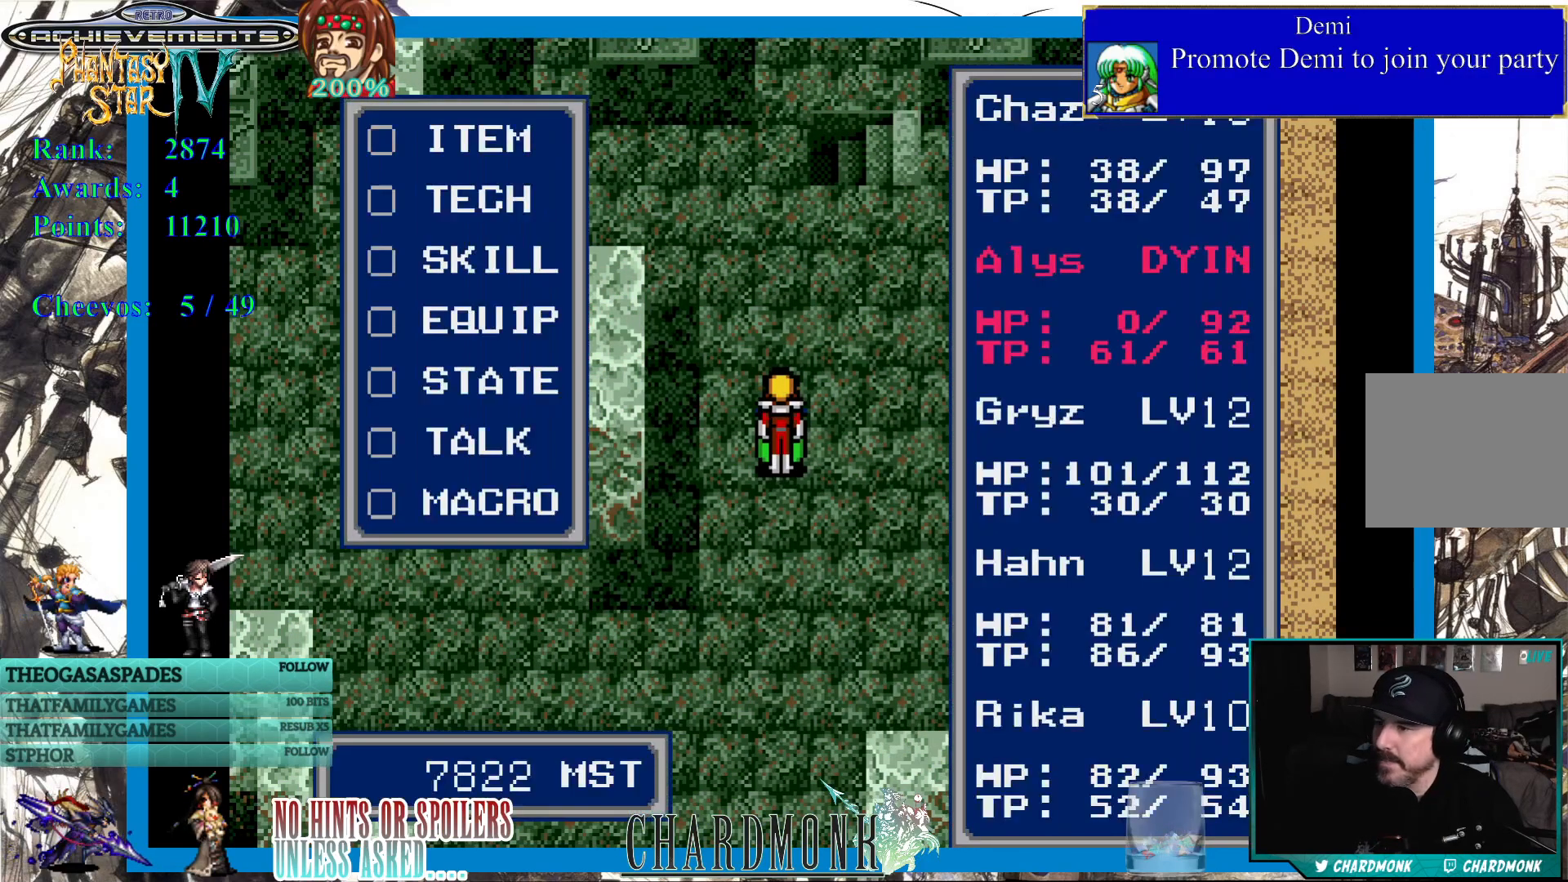
{"buttons": [], "left_stick": "center", "right_stick": "center", "events": []}
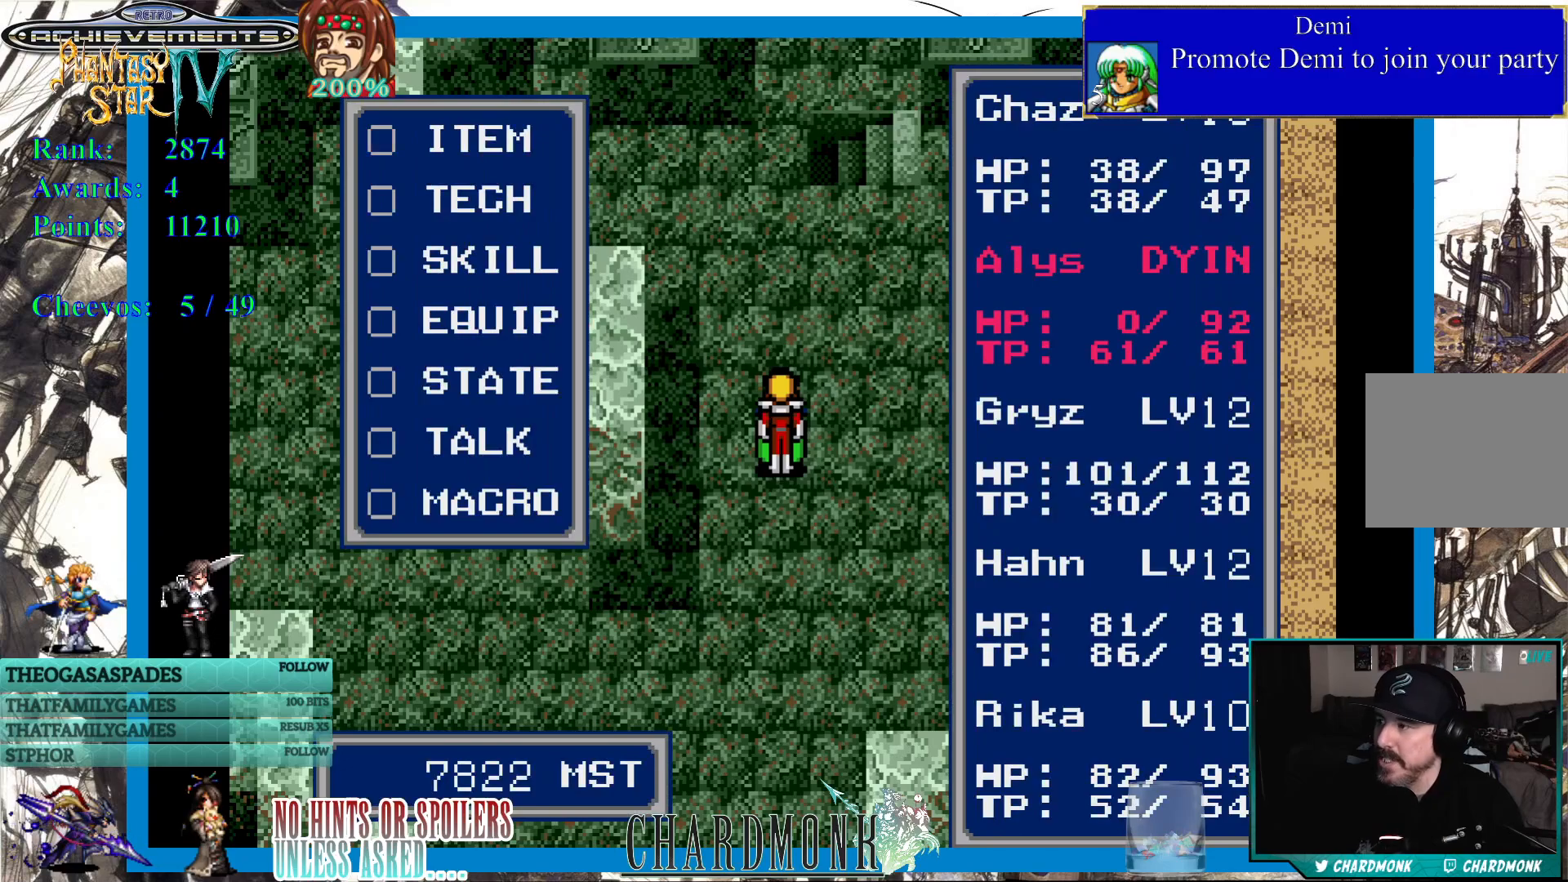
{"buttons": [], "left_stick": "center", "right_stick": "center", "events": []}
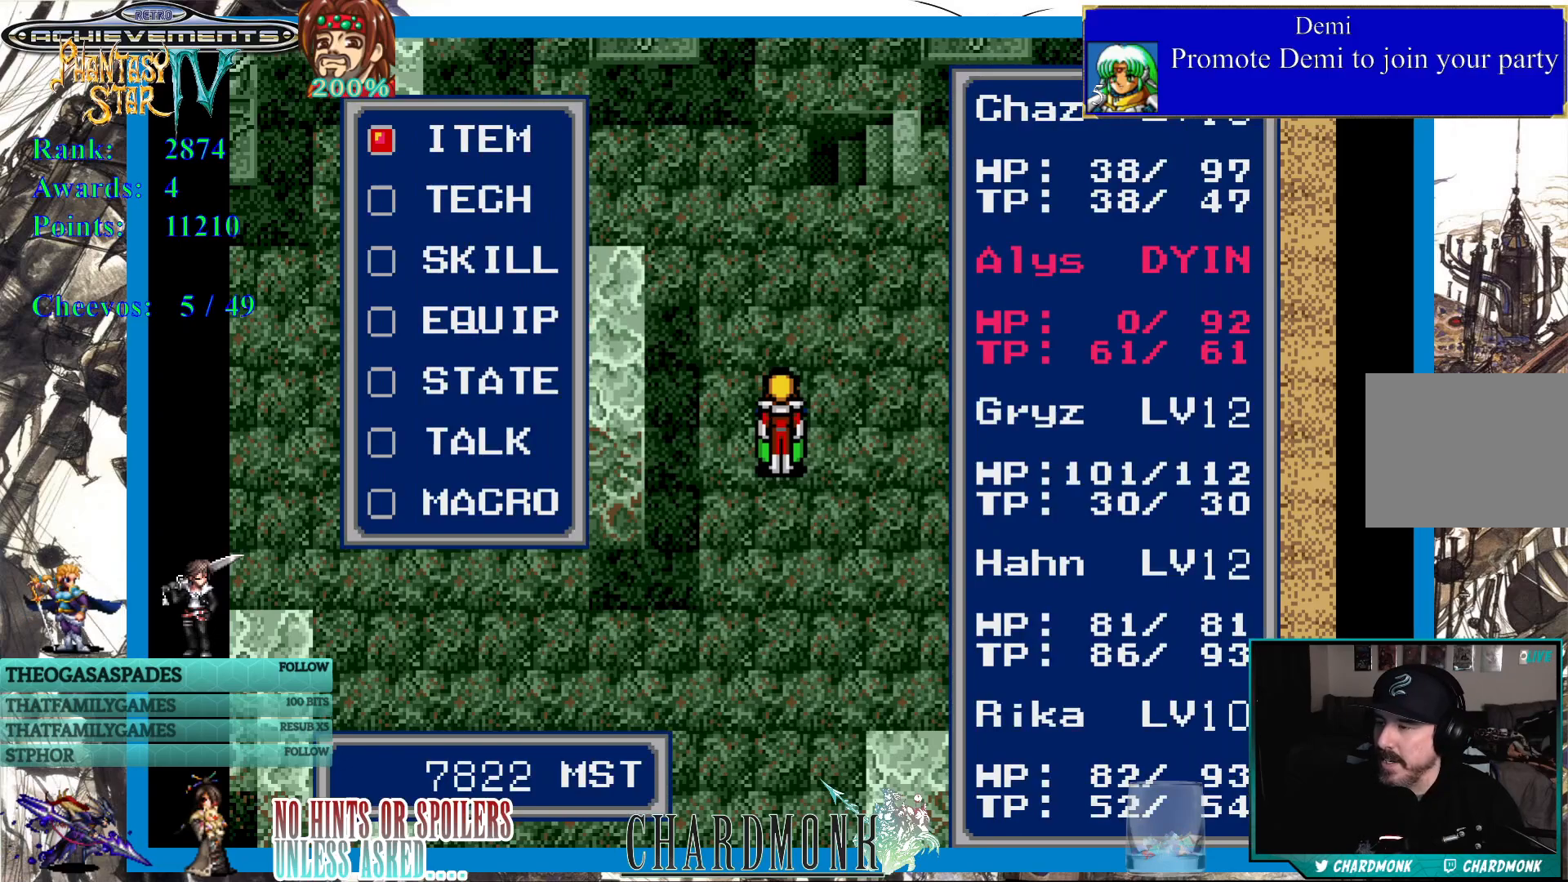
{"buttons": [], "left_stick": "center", "right_stick": "center", "events": [[83, "CIRCLE", "down"], [167, "CIRCLE", "up"]]}
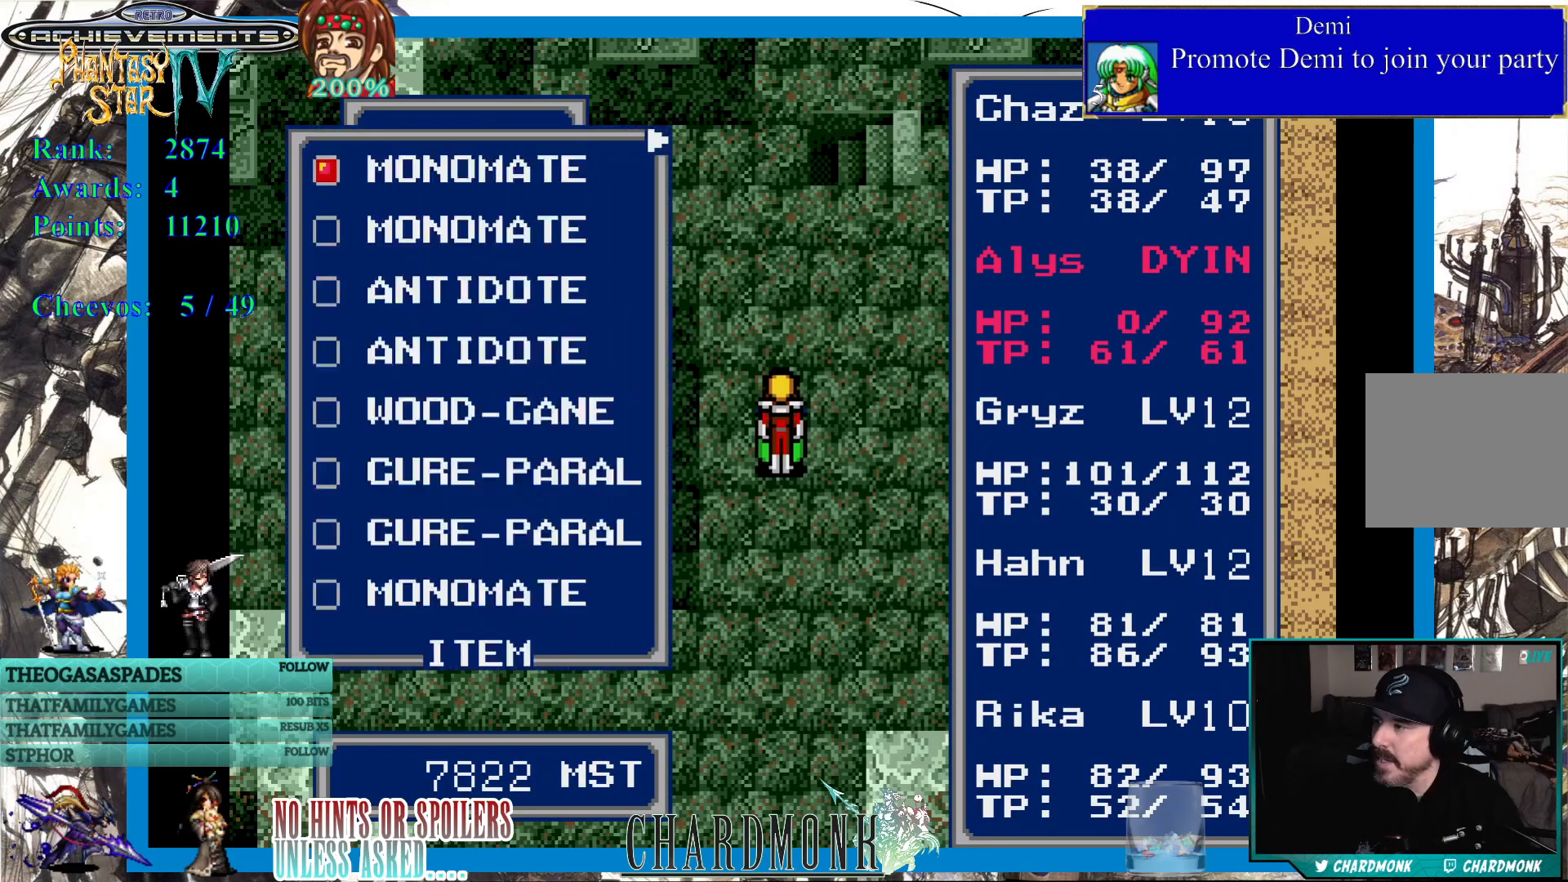
{"buttons": ["DPAD_DOWN"], "left_stick": "center", "right_stick": "center", "events": [[467, "DPAD_DOWN", "down"]]}
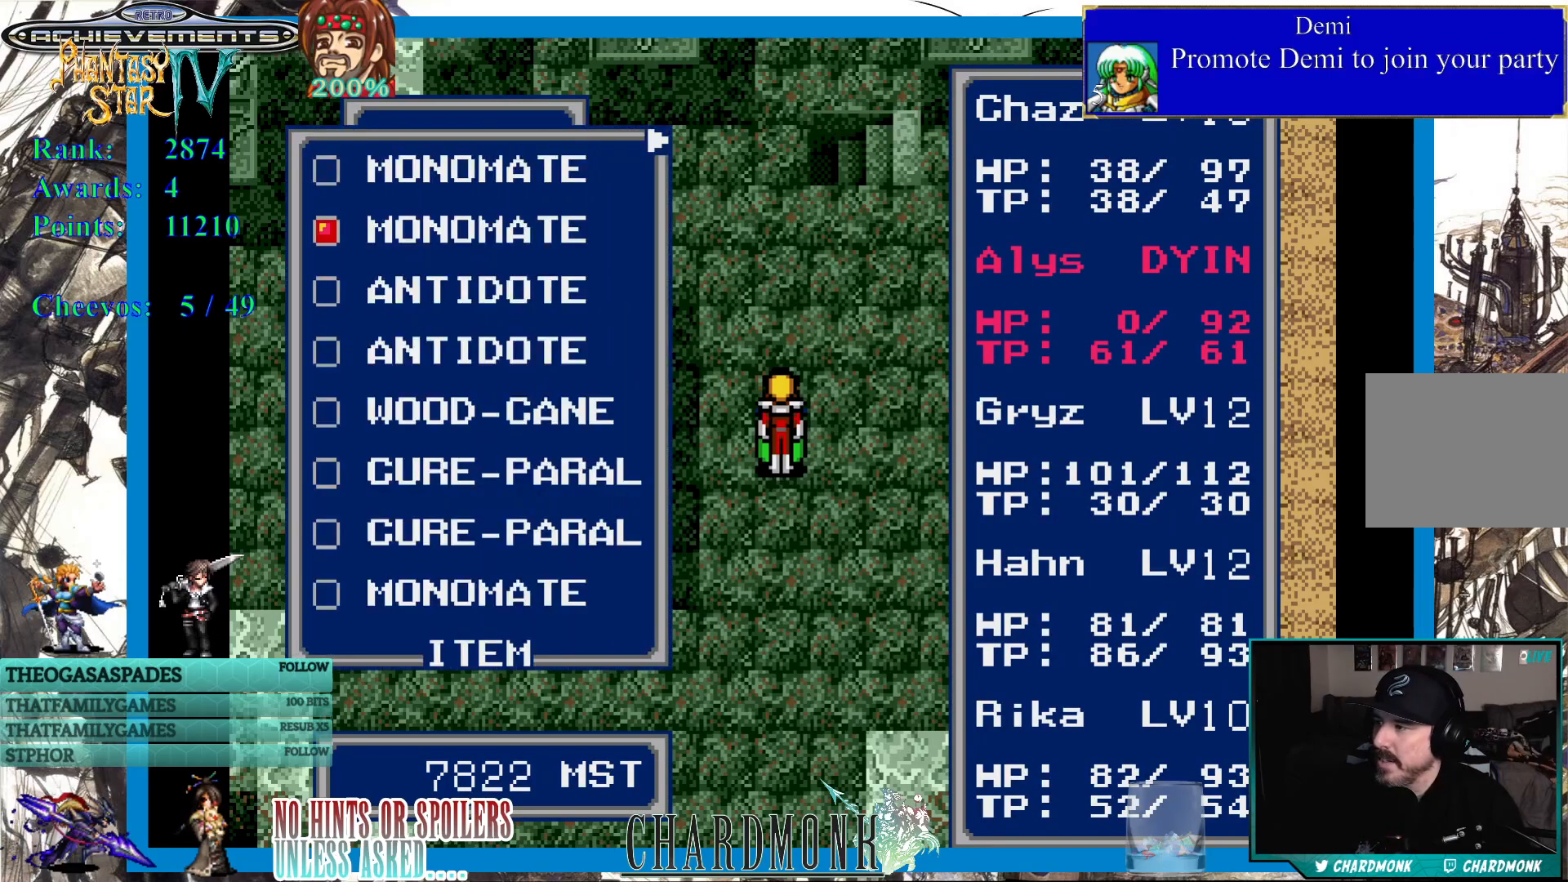
{"buttons": [], "left_stick": "center", "right_stick": "center", "events": [[50, "DPAD_DOWN", "up"], [400, "DPAD_UP", "down"], [500, "DPAD_UP", "up"]]}
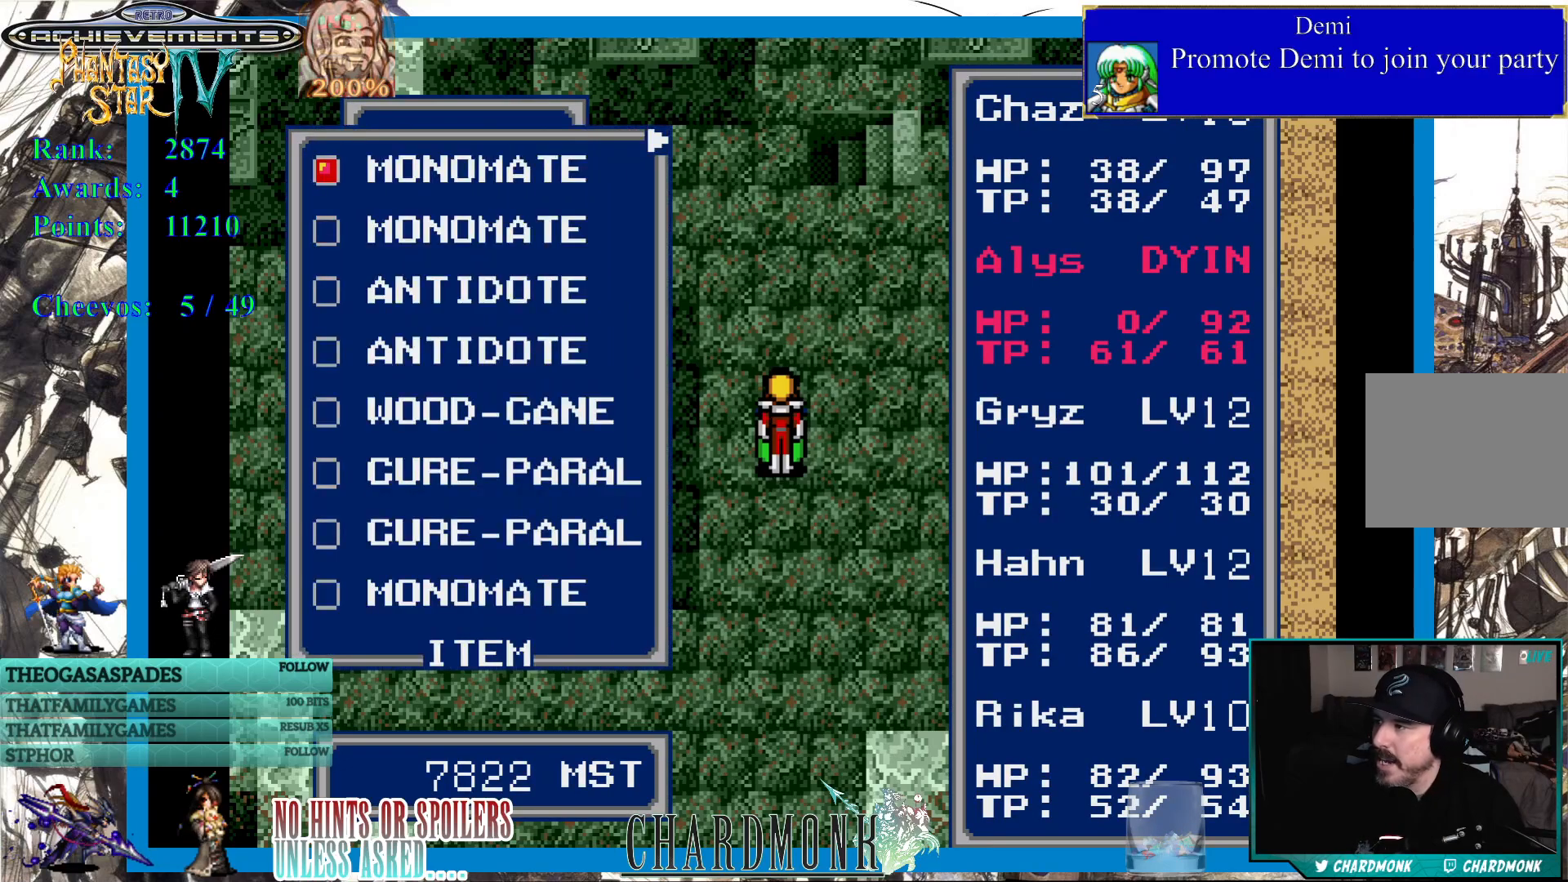
{"buttons": [], "left_stick": "center", "right_stick": "center", "events": [[267, "DPAD_RIGHT", "down"], [400, "DPAD_RIGHT", "up"]]}
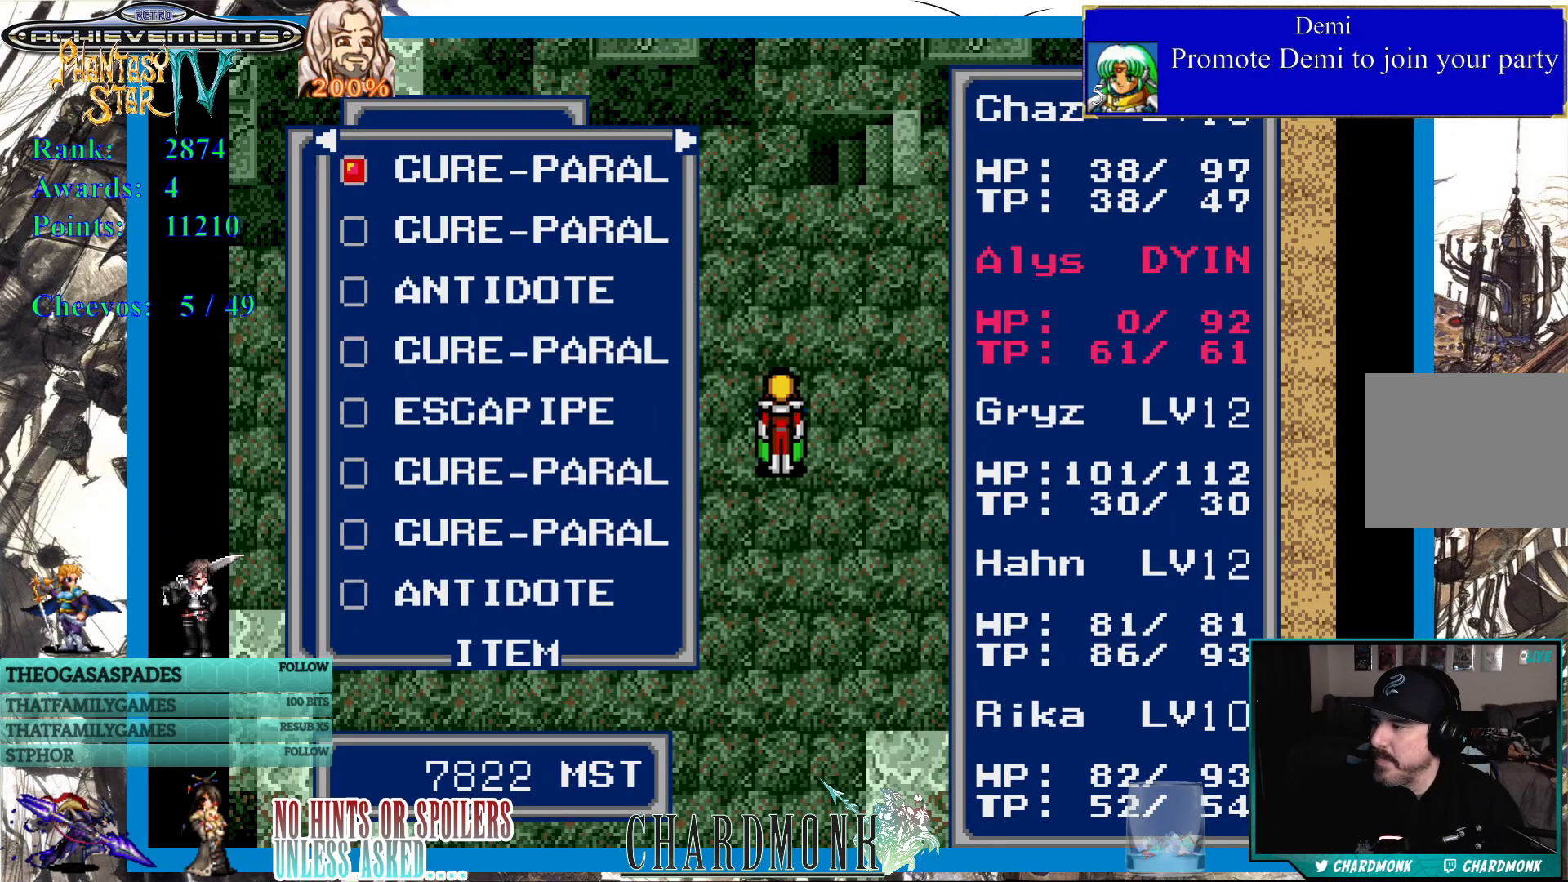
{"buttons": [], "left_stick": "center", "right_stick": "center", "events": [[367, "DPAD_DOWN", "down"], [433, "DPAD_DOWN", "up"]]}
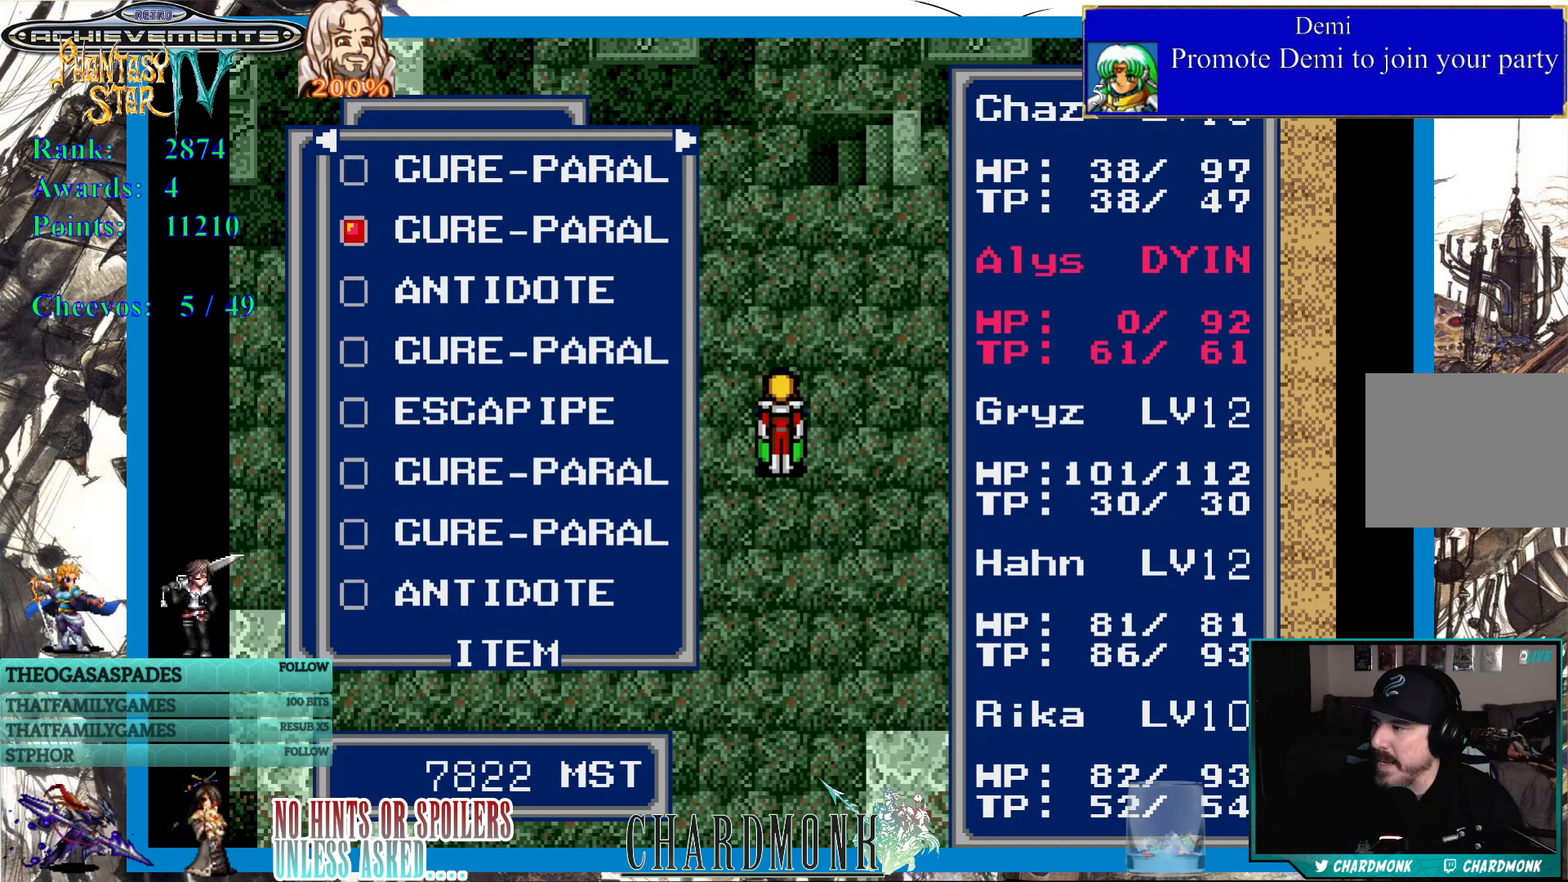
{"buttons": [], "left_stick": "center", "right_stick": "center", "events": [[17, "DPAD_DOWN", "down"], [100, "DPAD_DOWN", "up"], [183, "DPAD_DOWN", "down"], [250, "DPAD_DOWN", "up"], [350, "DPAD_DOWN", "down"], [433, "DPAD_DOWN", "up"]]}
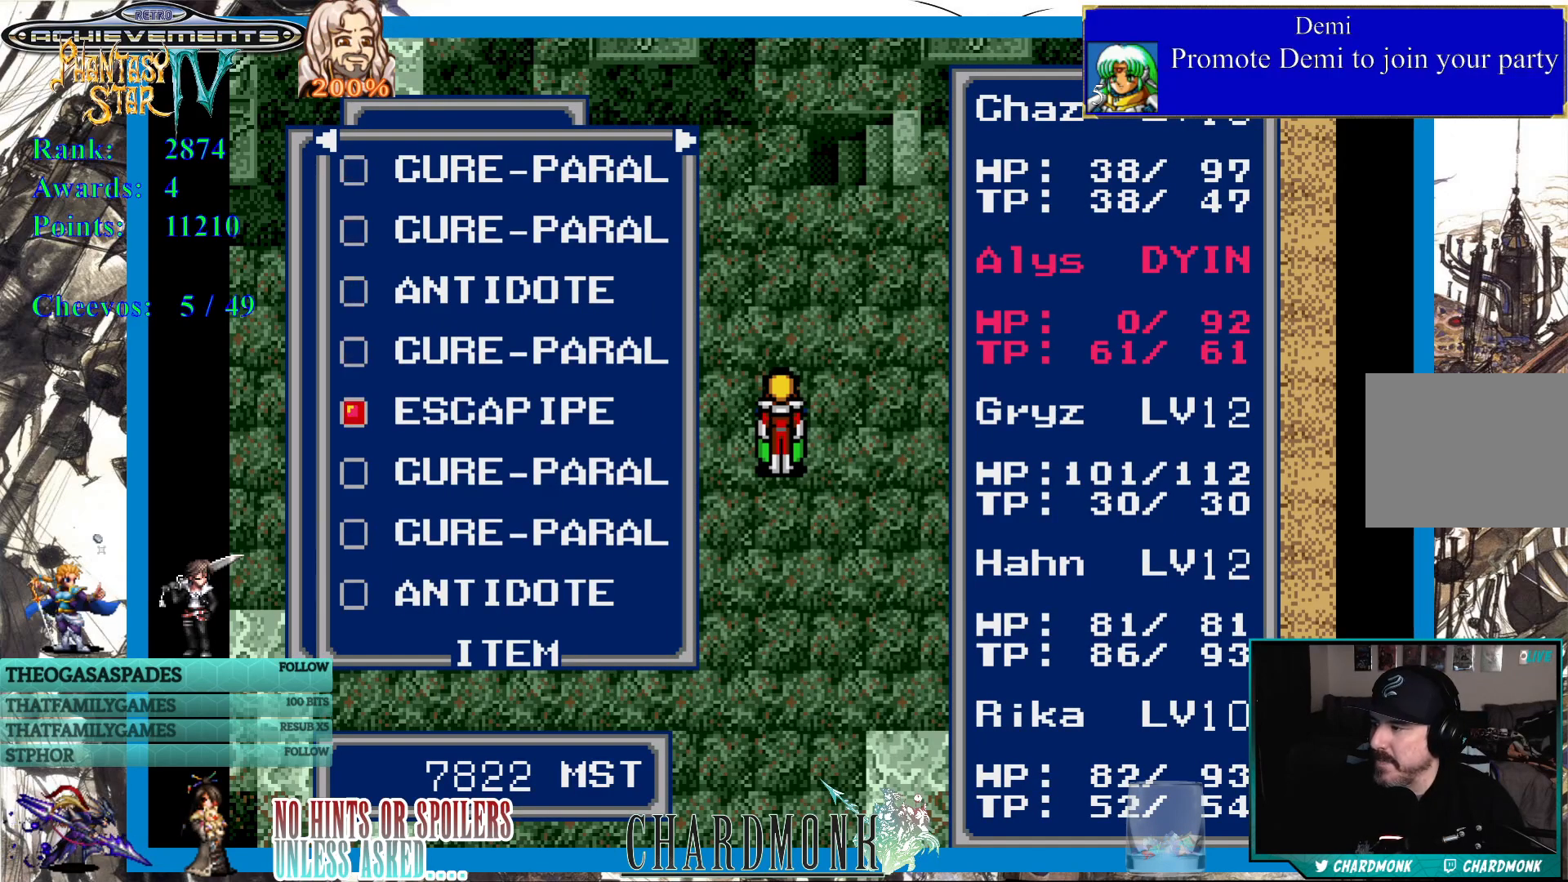
{"buttons": [], "left_stick": "center", "right_stick": "center", "events": []}
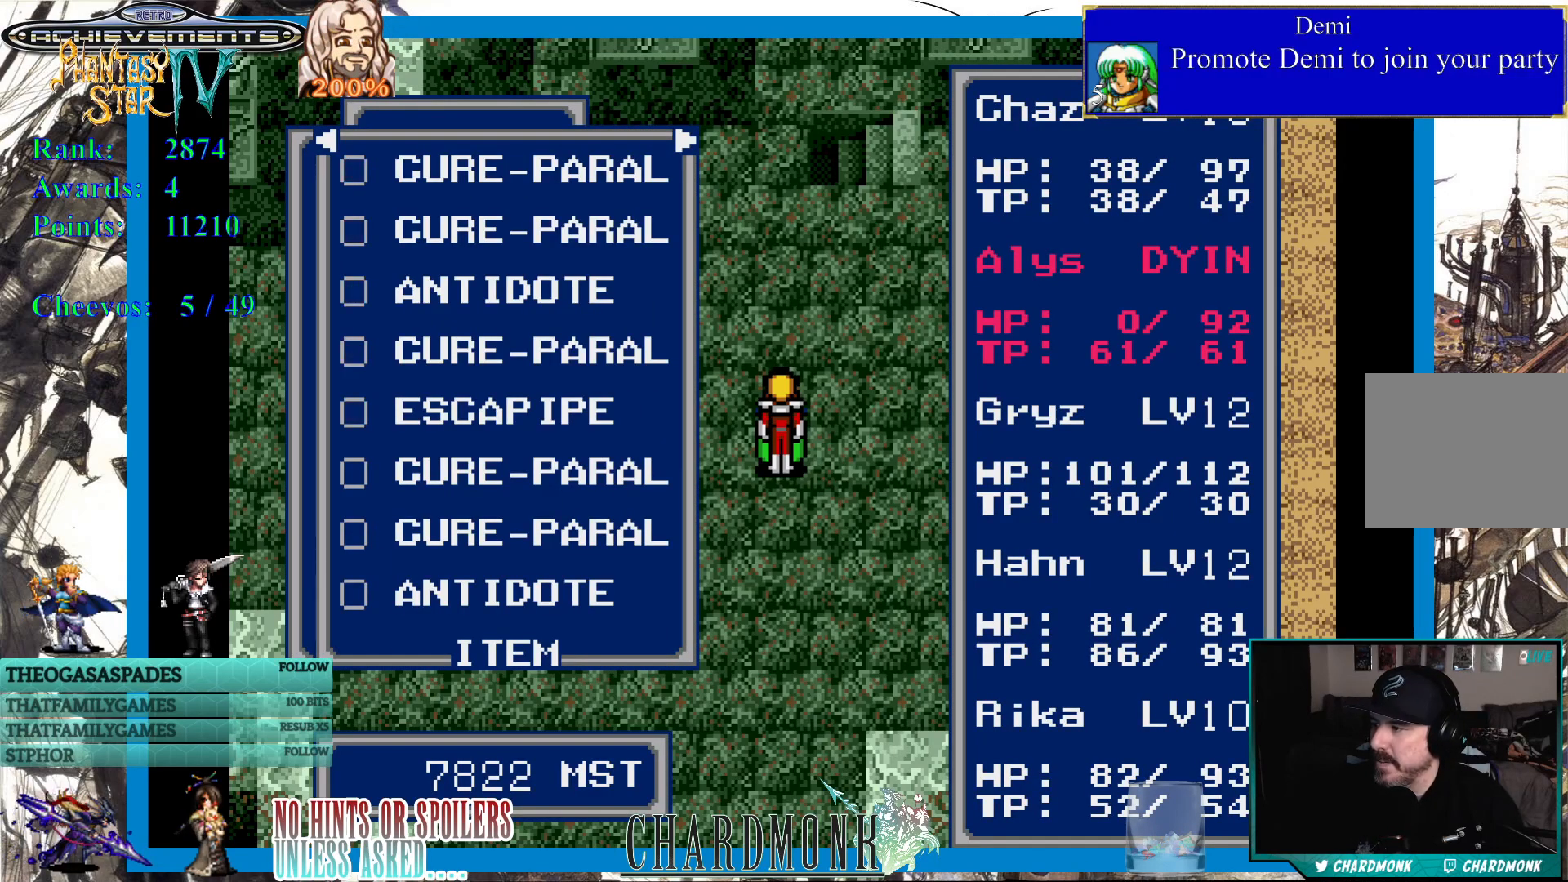
{"buttons": [], "left_stick": "center", "right_stick": "center", "events": []}
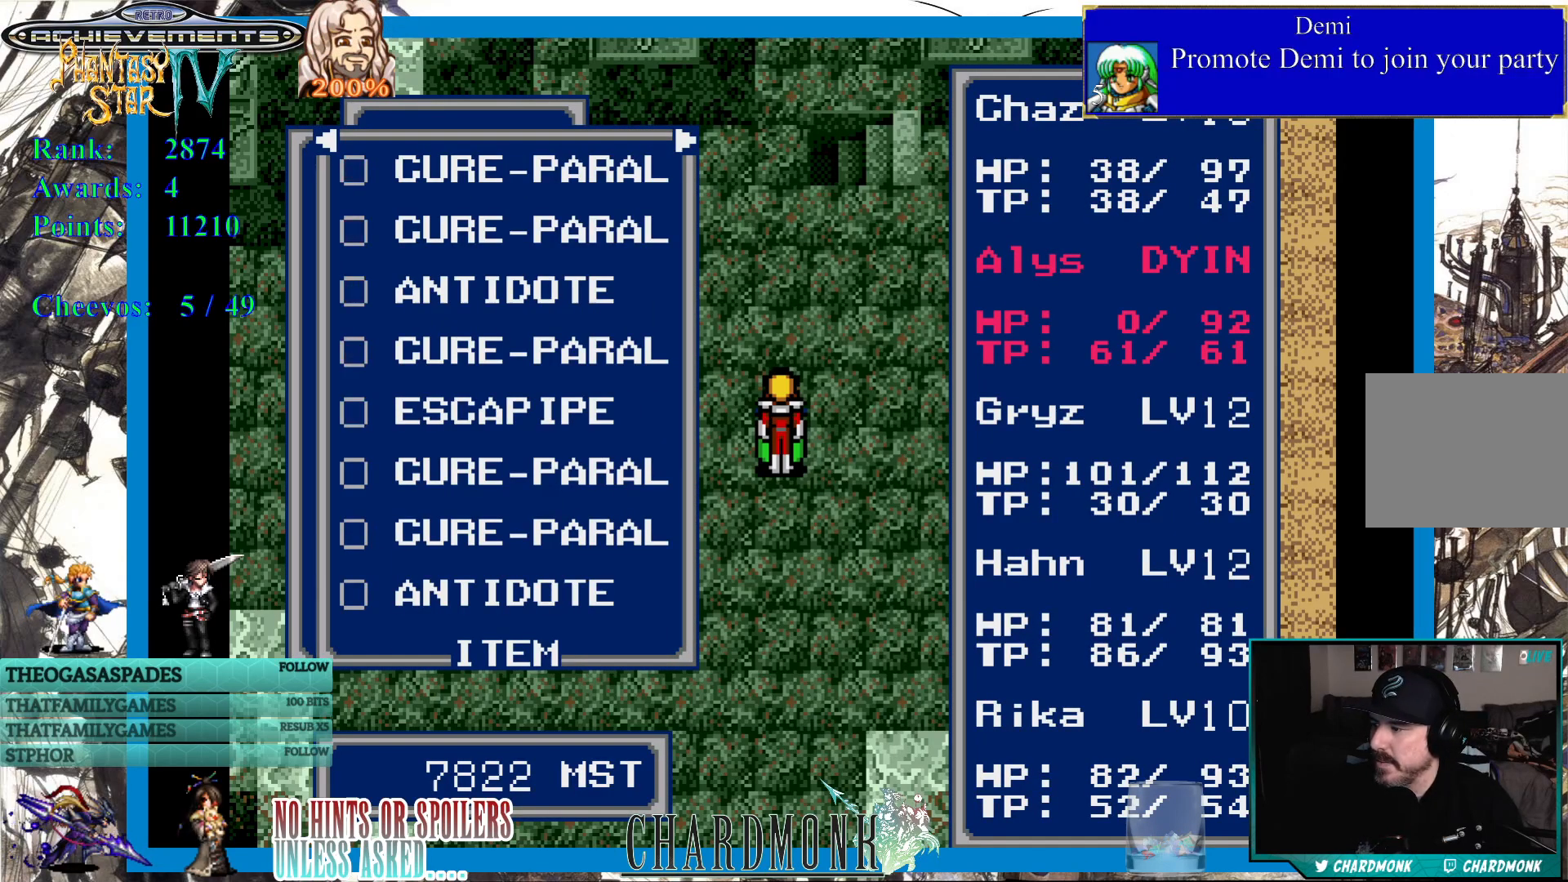
{"buttons": [], "left_stick": "center", "right_stick": "center", "events": [[150, "DPAD_UP", "down"], [233, "DPAD_UP", "up"]]}
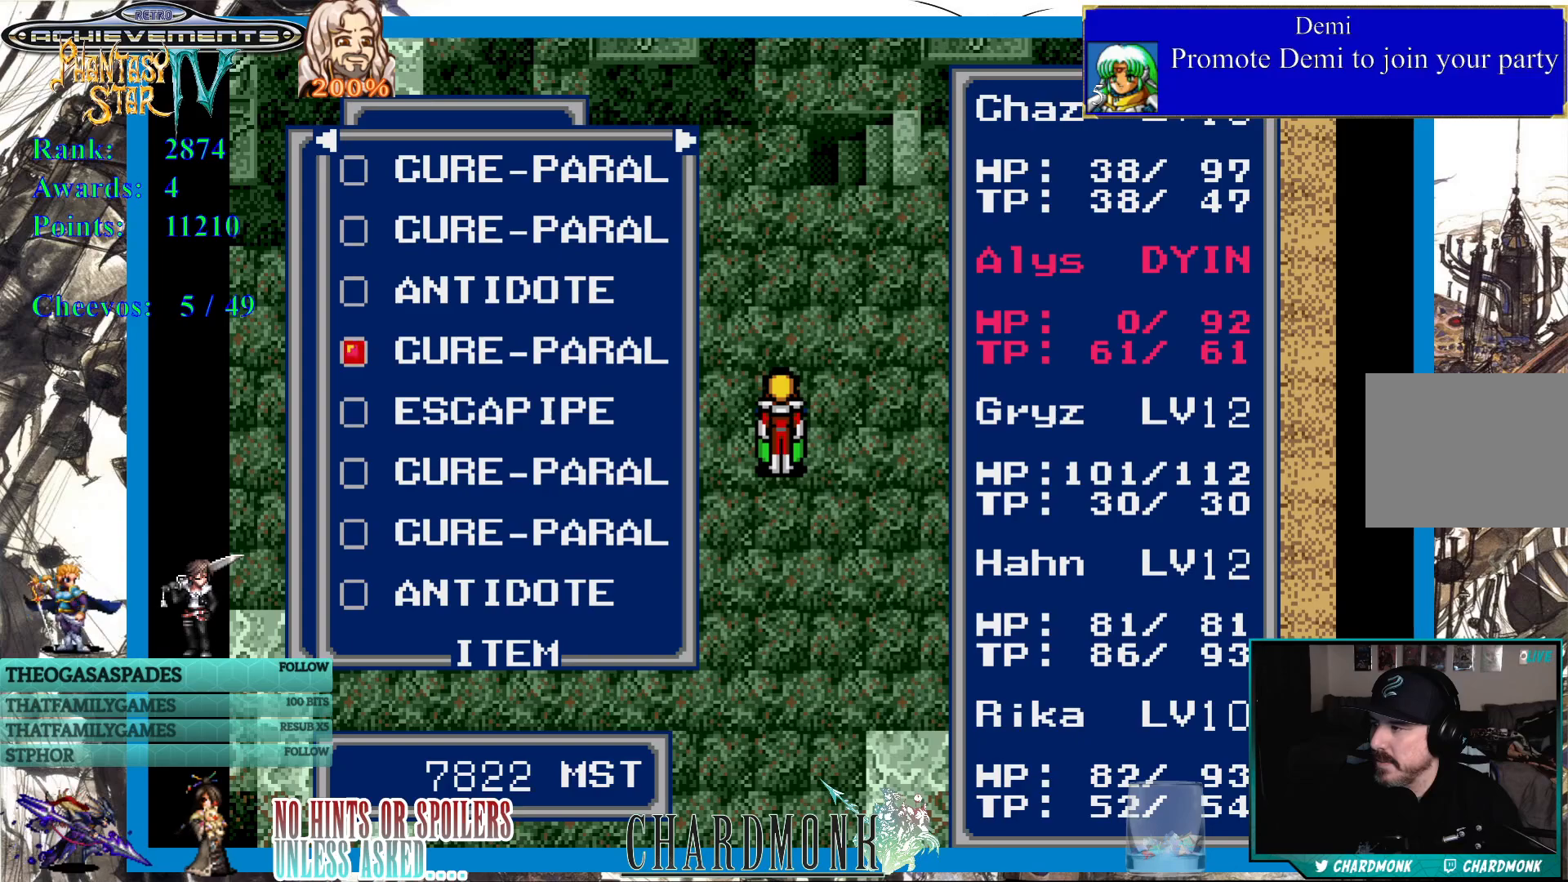
{"buttons": [], "left_stick": "center", "right_stick": "center", "events": [[333, "DPAD_RIGHT", "down"], [467, "DPAD_RIGHT", "up"]]}
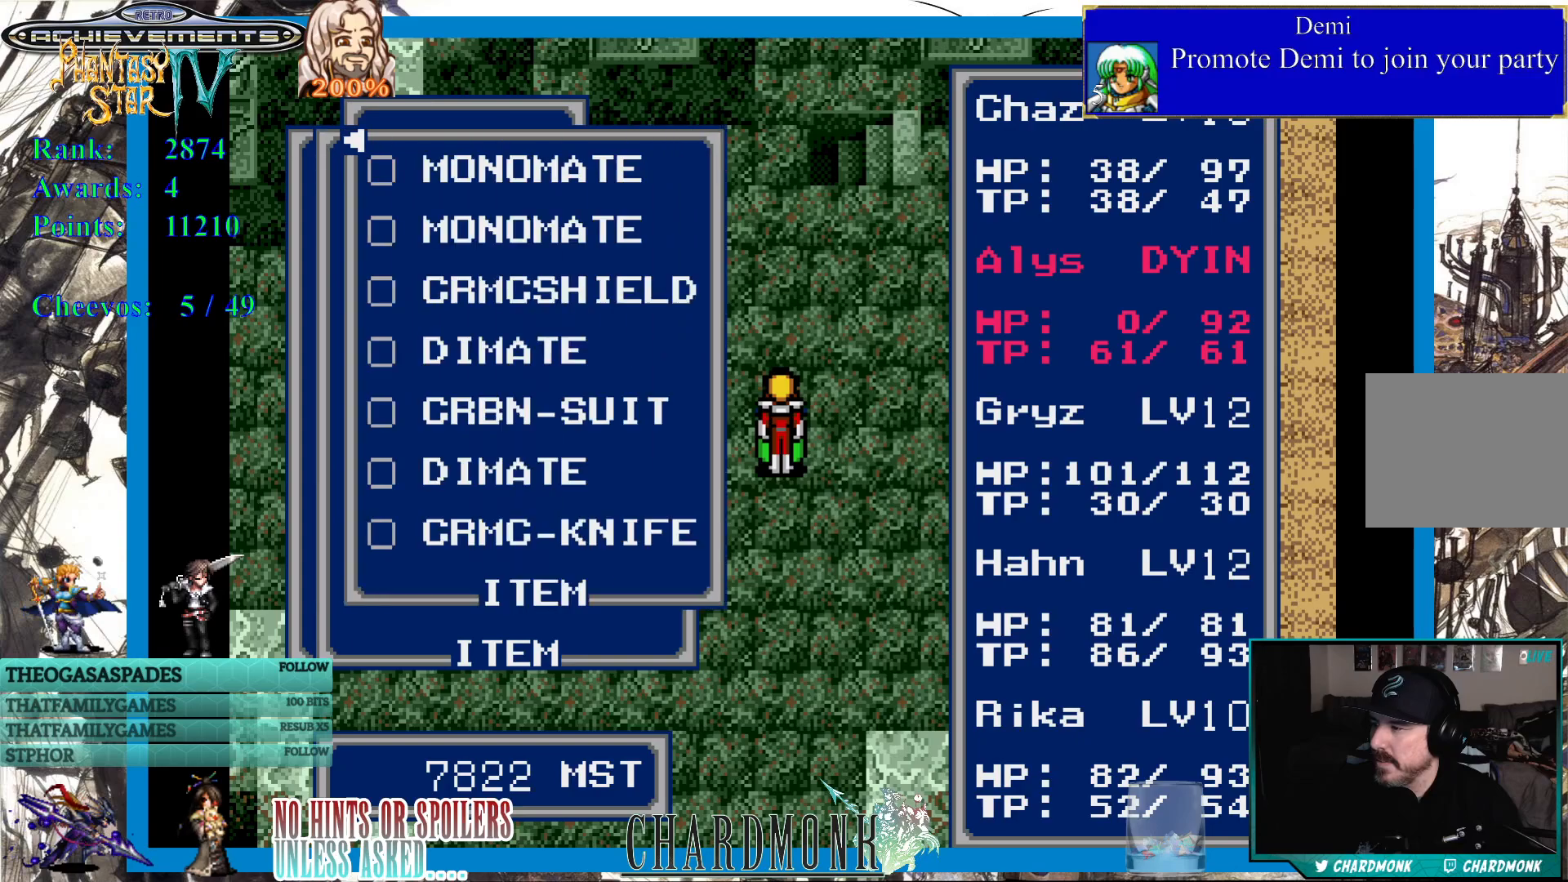
{"buttons": [], "left_stick": "center", "right_stick": "center", "events": []}
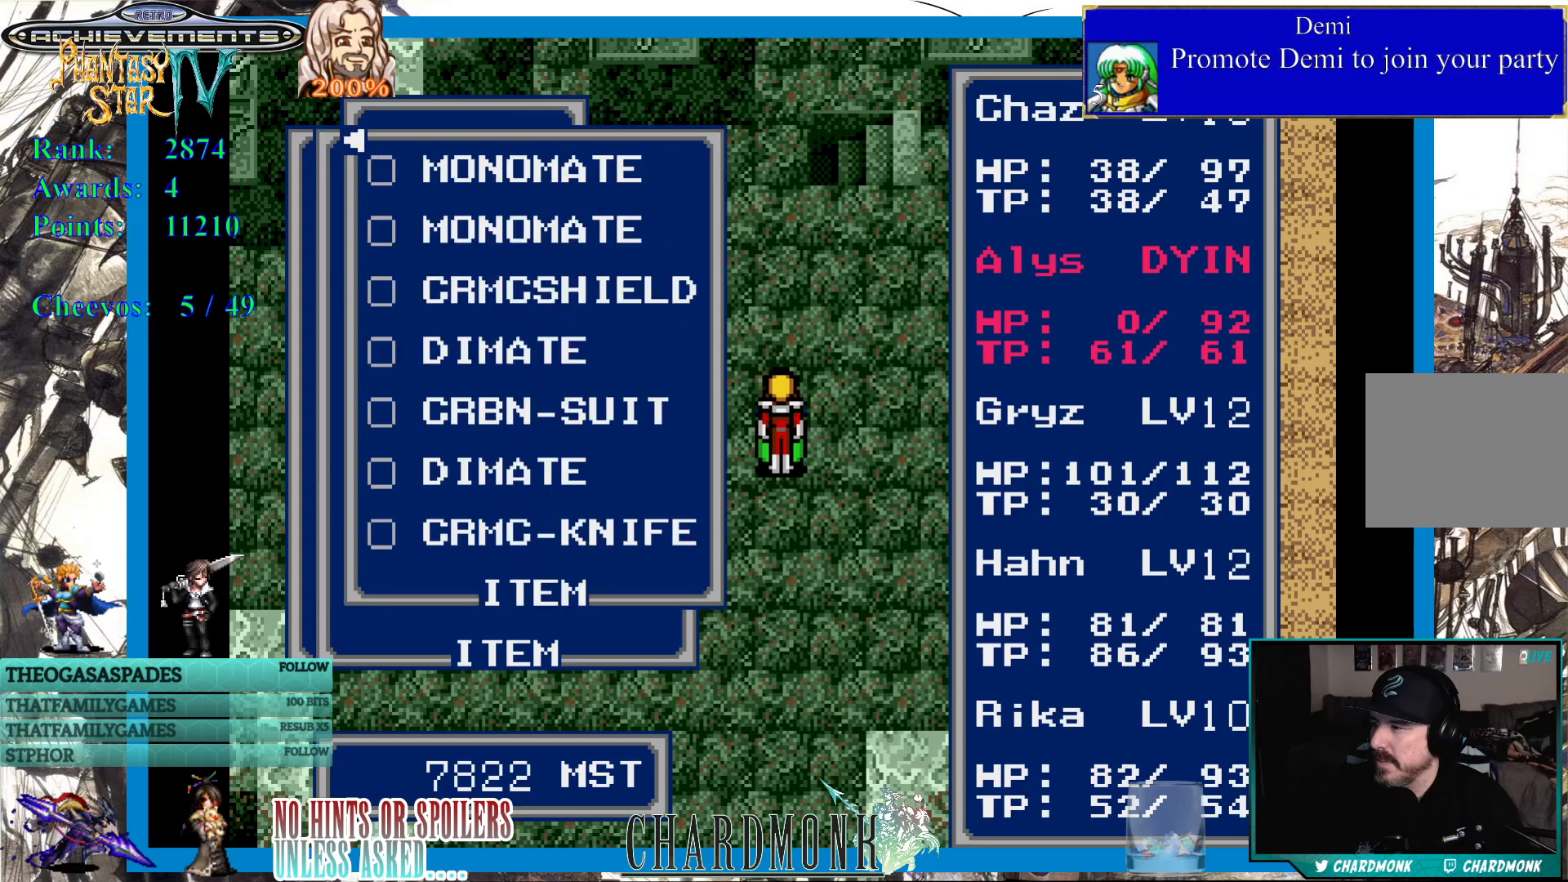
{"buttons": [], "left_stick": "center", "right_stick": "center", "events": []}
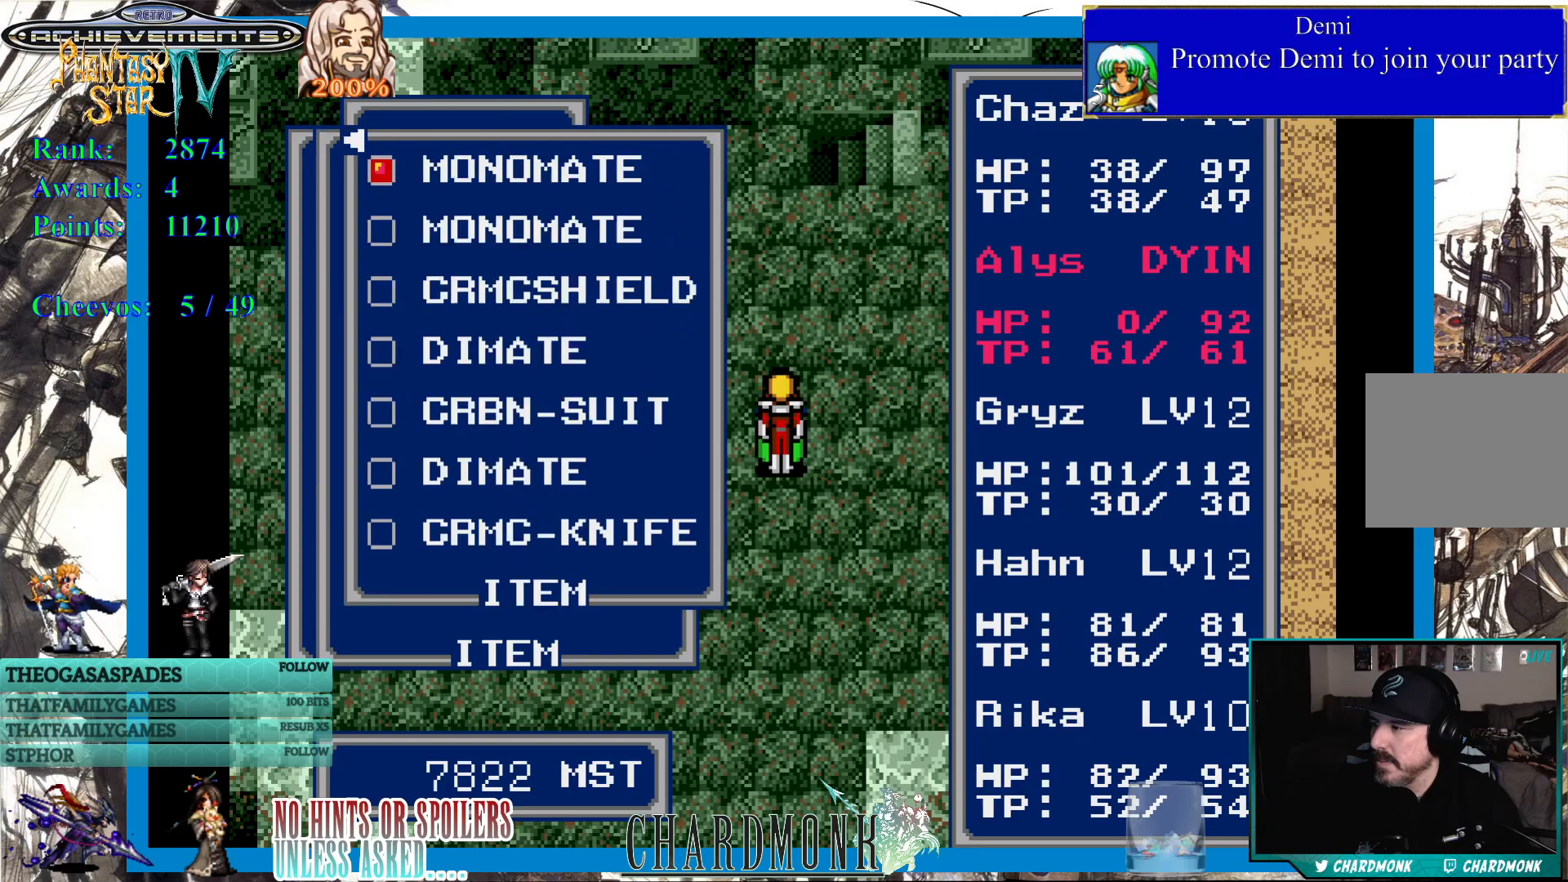
{"buttons": [], "left_stick": "center", "right_stick": "center", "events": []}
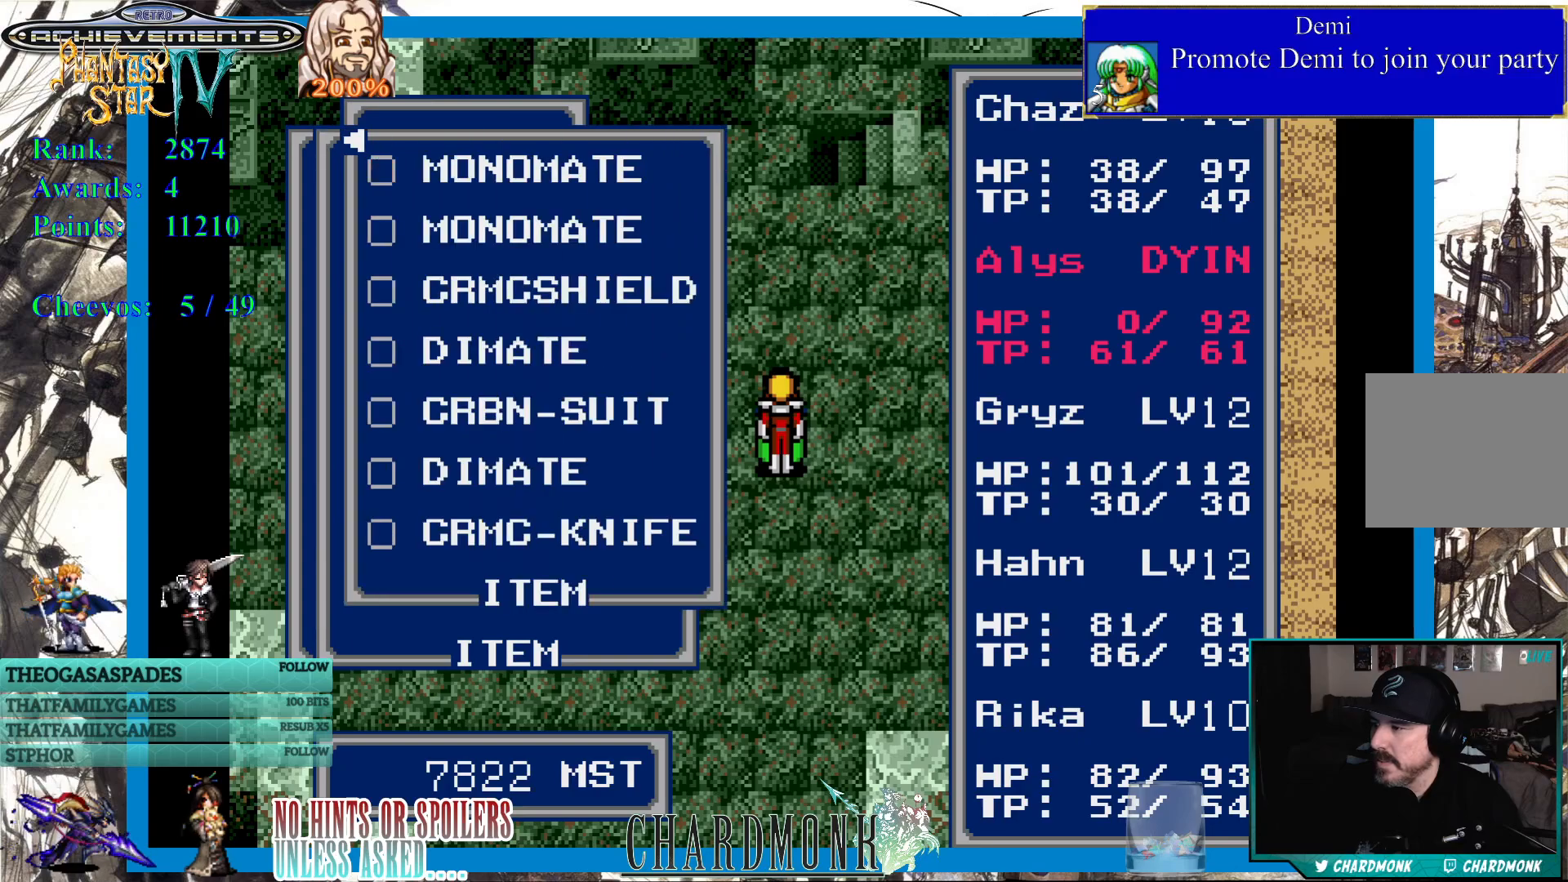
{"buttons": [], "left_stick": "center", "right_stick": "center", "events": []}
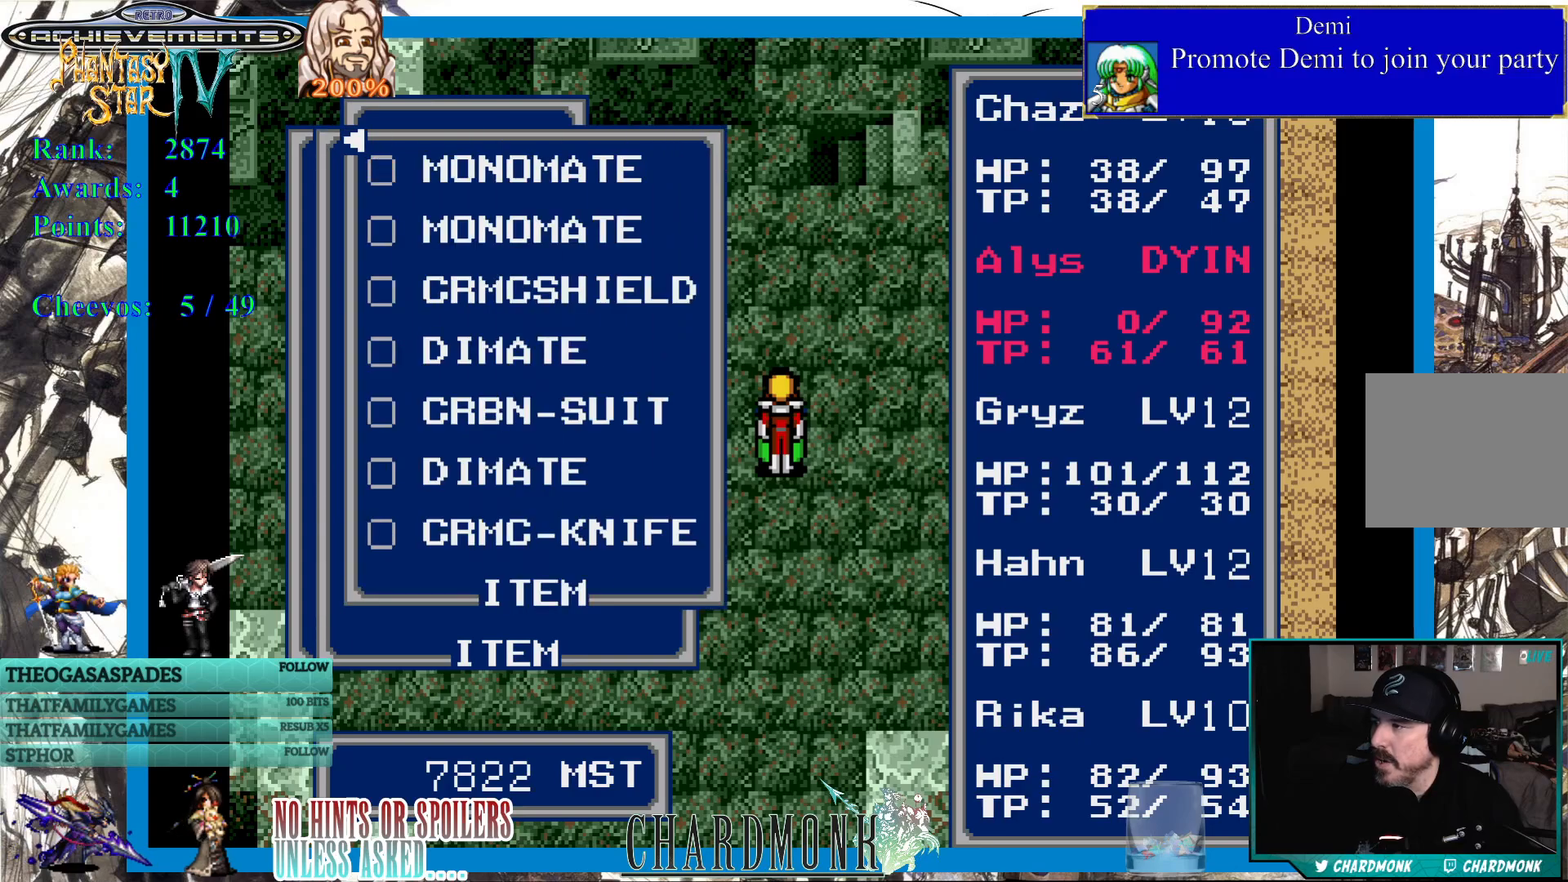
{"buttons": [], "left_stick": "center", "right_stick": "center", "events": [[400, "DPAD_DOWN", "down"], [500, "DPAD_DOWN", "up"]]}
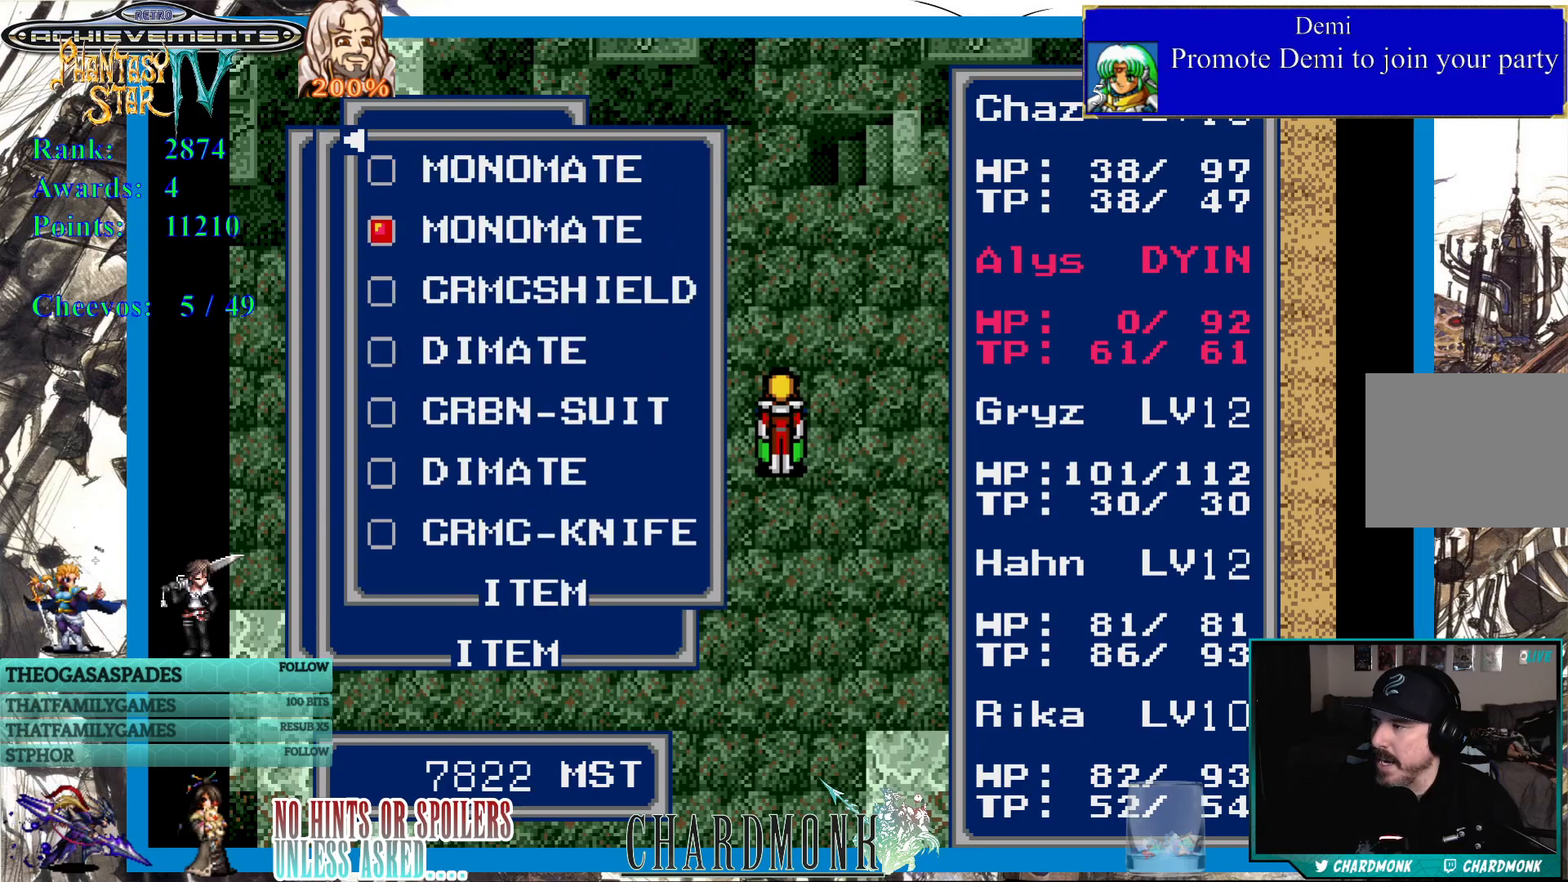
{"buttons": [], "left_stick": "center", "right_stick": "center", "events": [[100, "DPAD_DOWN", "down"], [167, "DPAD_DOWN", "up"], [317, "DPAD_RIGHT", "down"], [500, "DPAD_RIGHT", "up"]]}
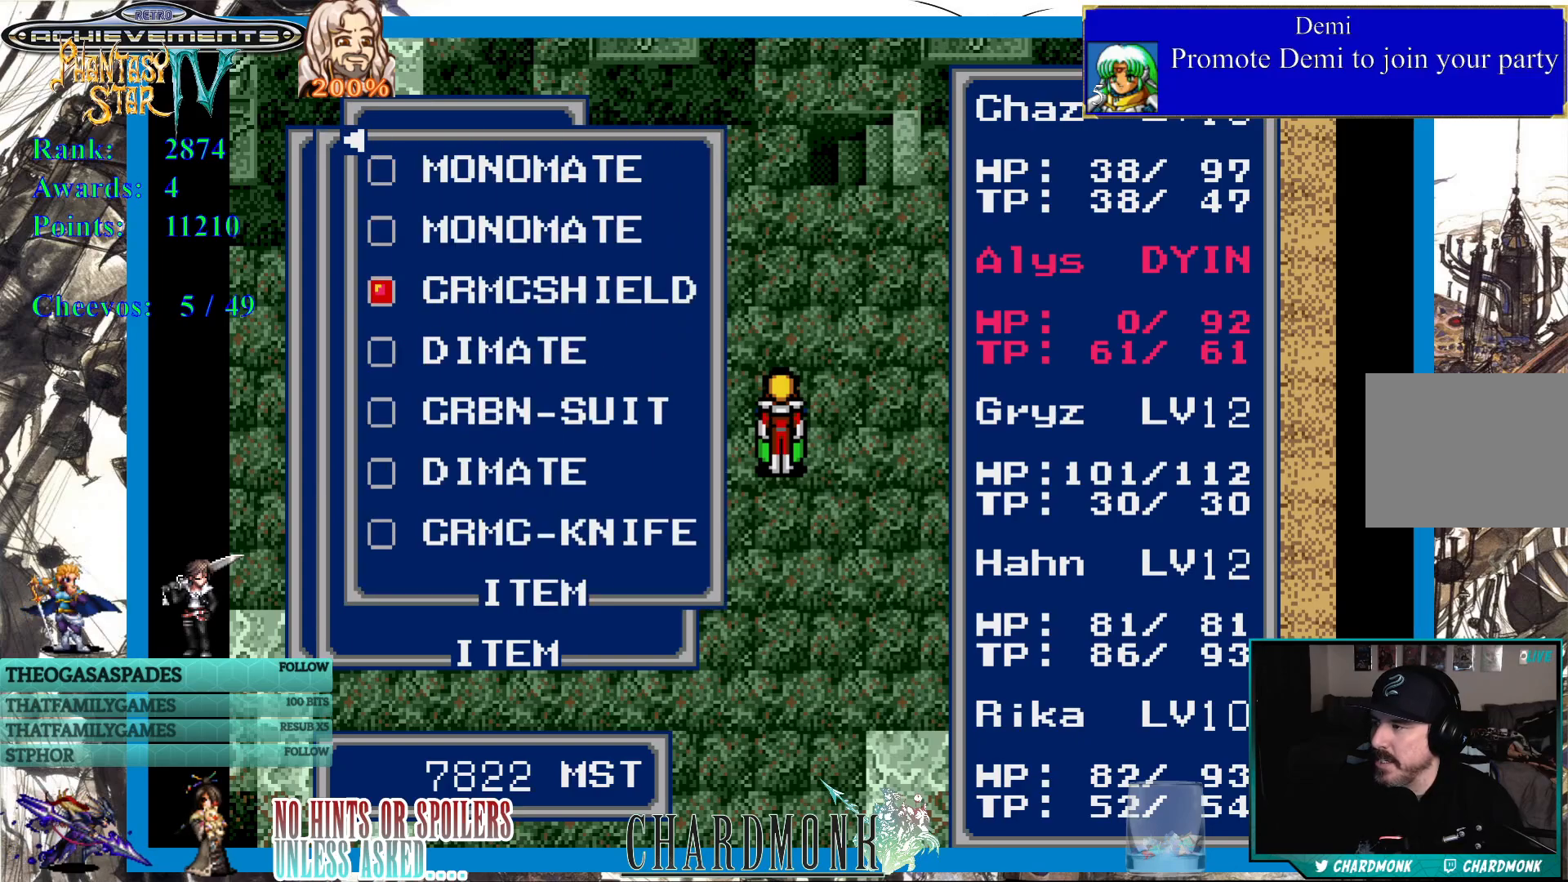
{"buttons": [], "left_stick": "center", "right_stick": "center", "events": [[233, "DPAD_LEFT", "down"], [267, "DPAD_LEFT", "up"]]}
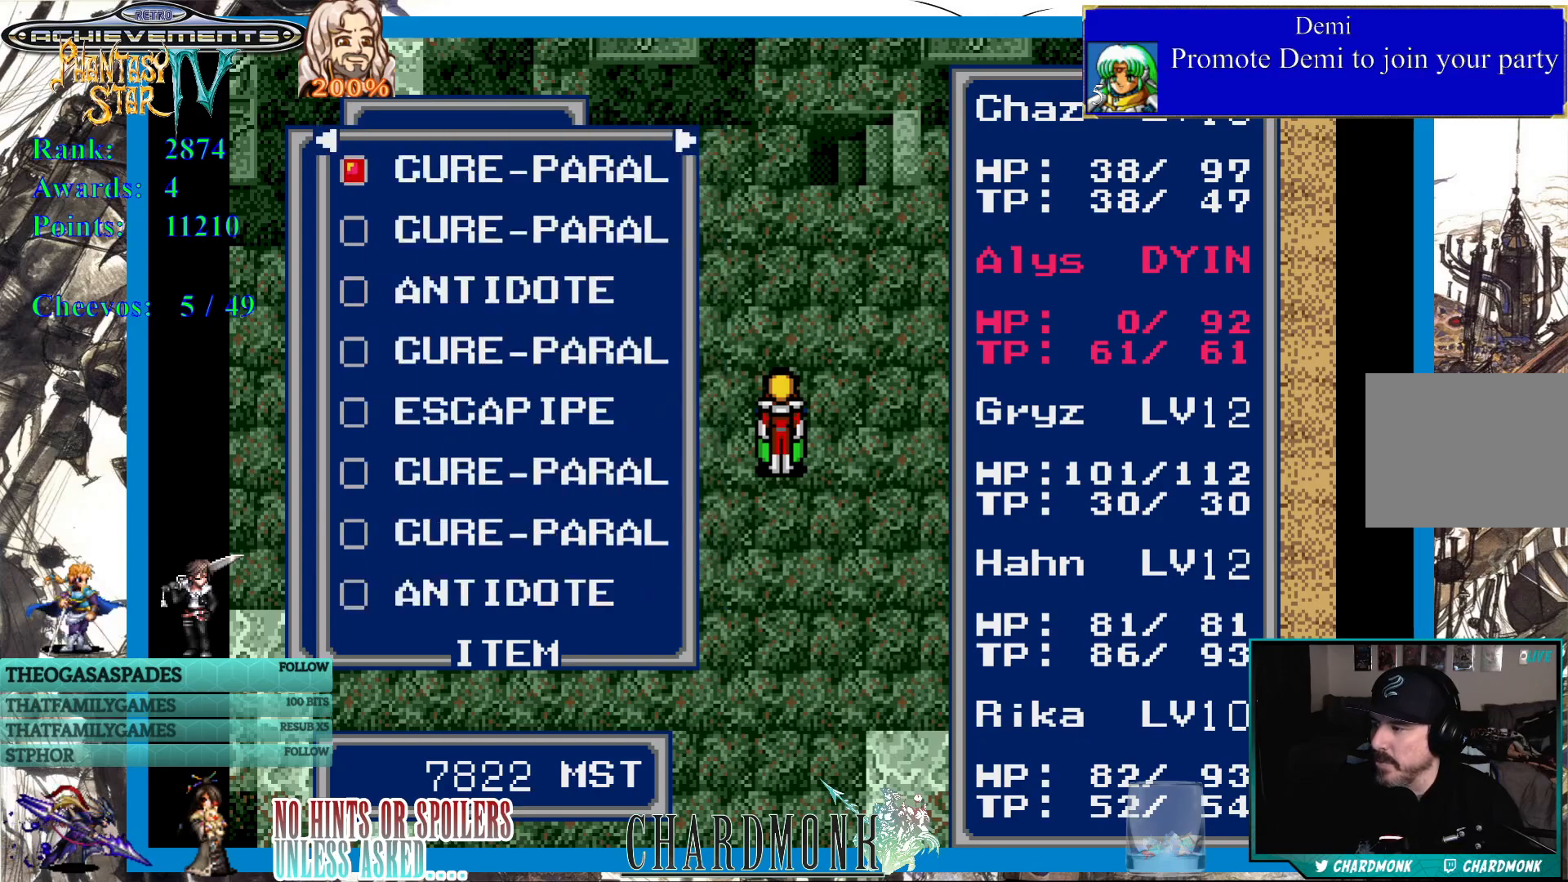
{"buttons": [], "left_stick": "center", "right_stick": "center", "events": []}
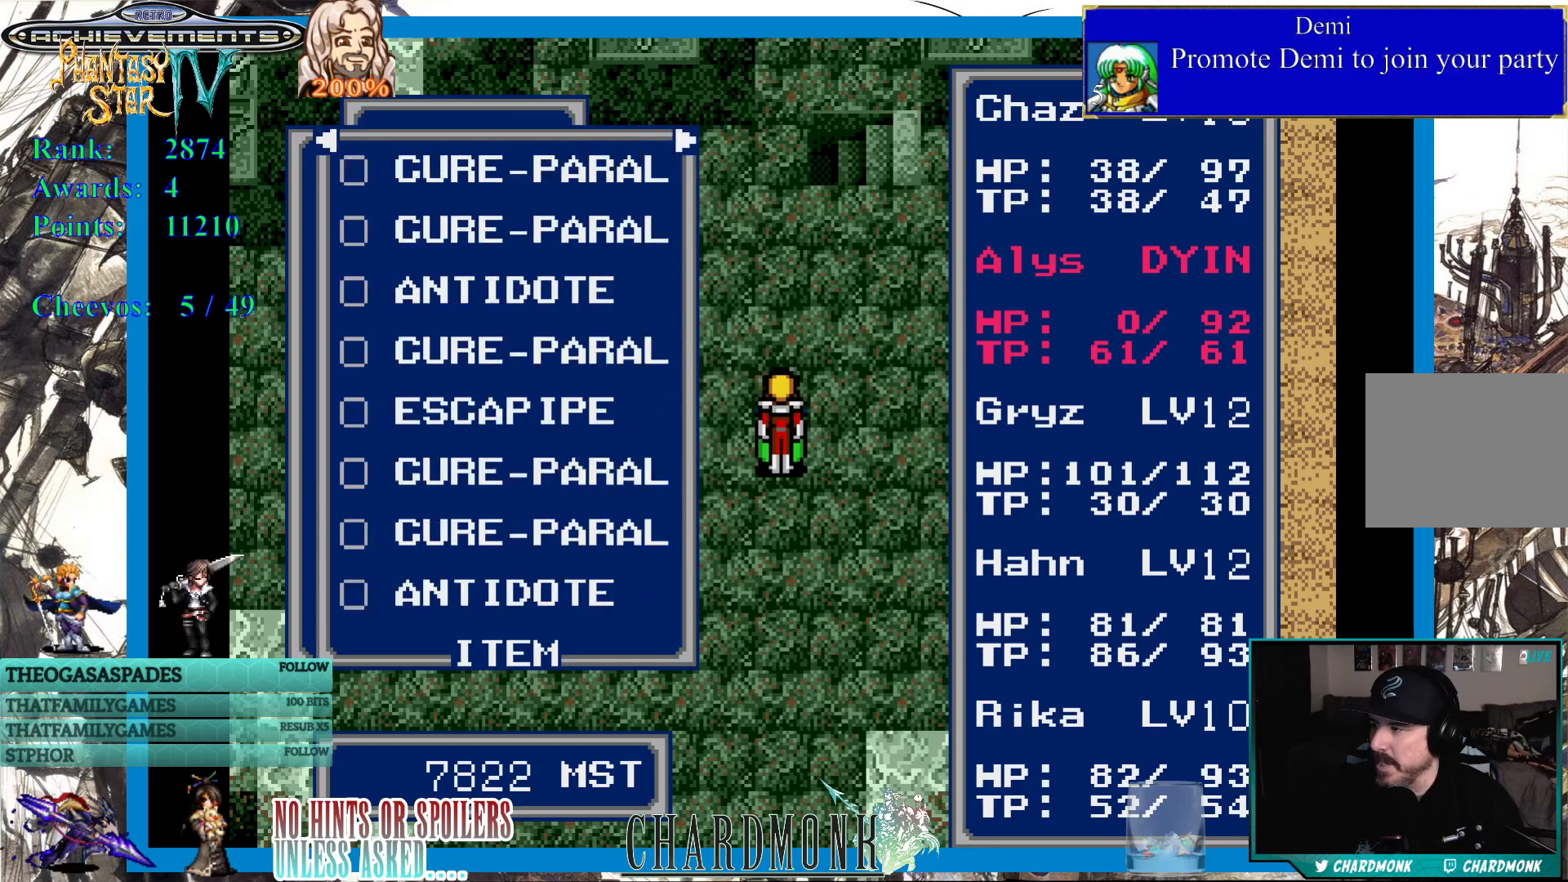
{"buttons": [], "left_stick": "center", "right_stick": "center", "events": []}
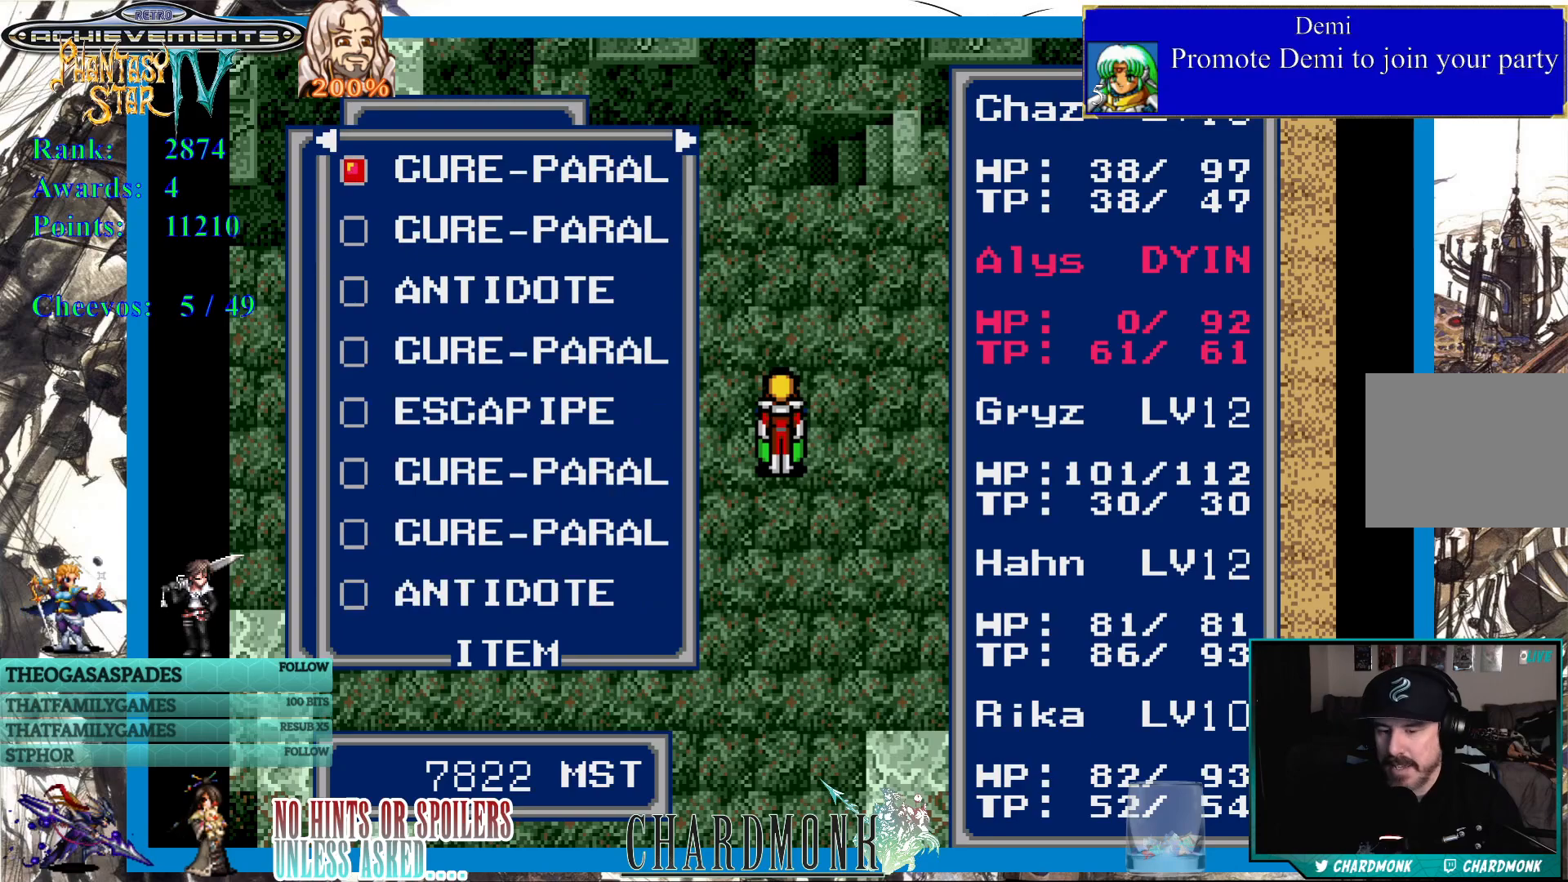
{"buttons": [], "left_stick": "center", "right_stick": "center", "events": []}
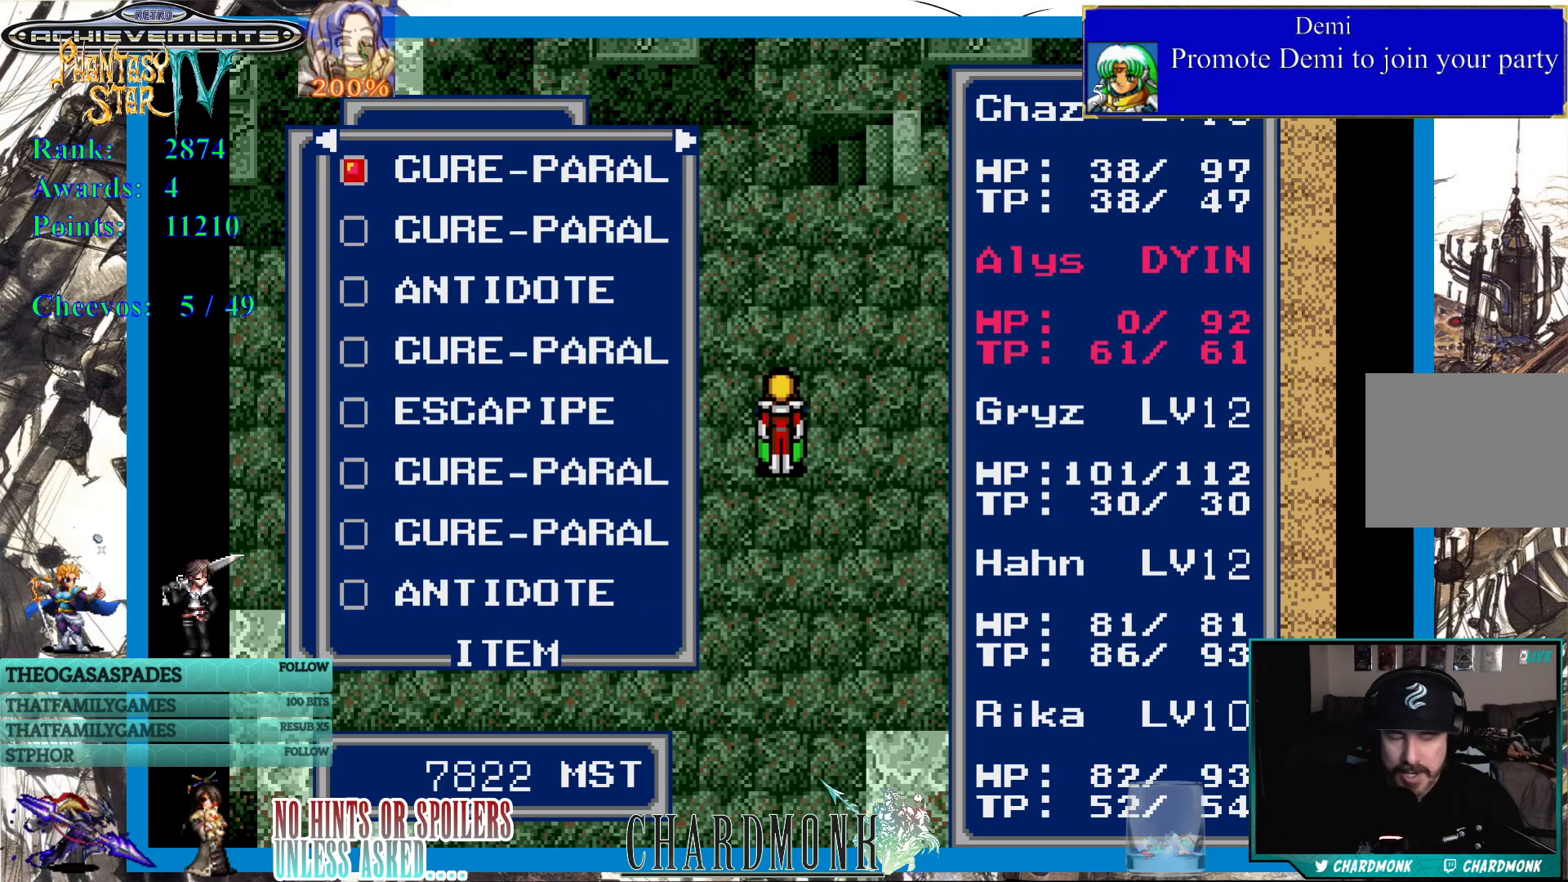
{"buttons": [], "left_stick": "center", "right_stick": "center", "events": []}
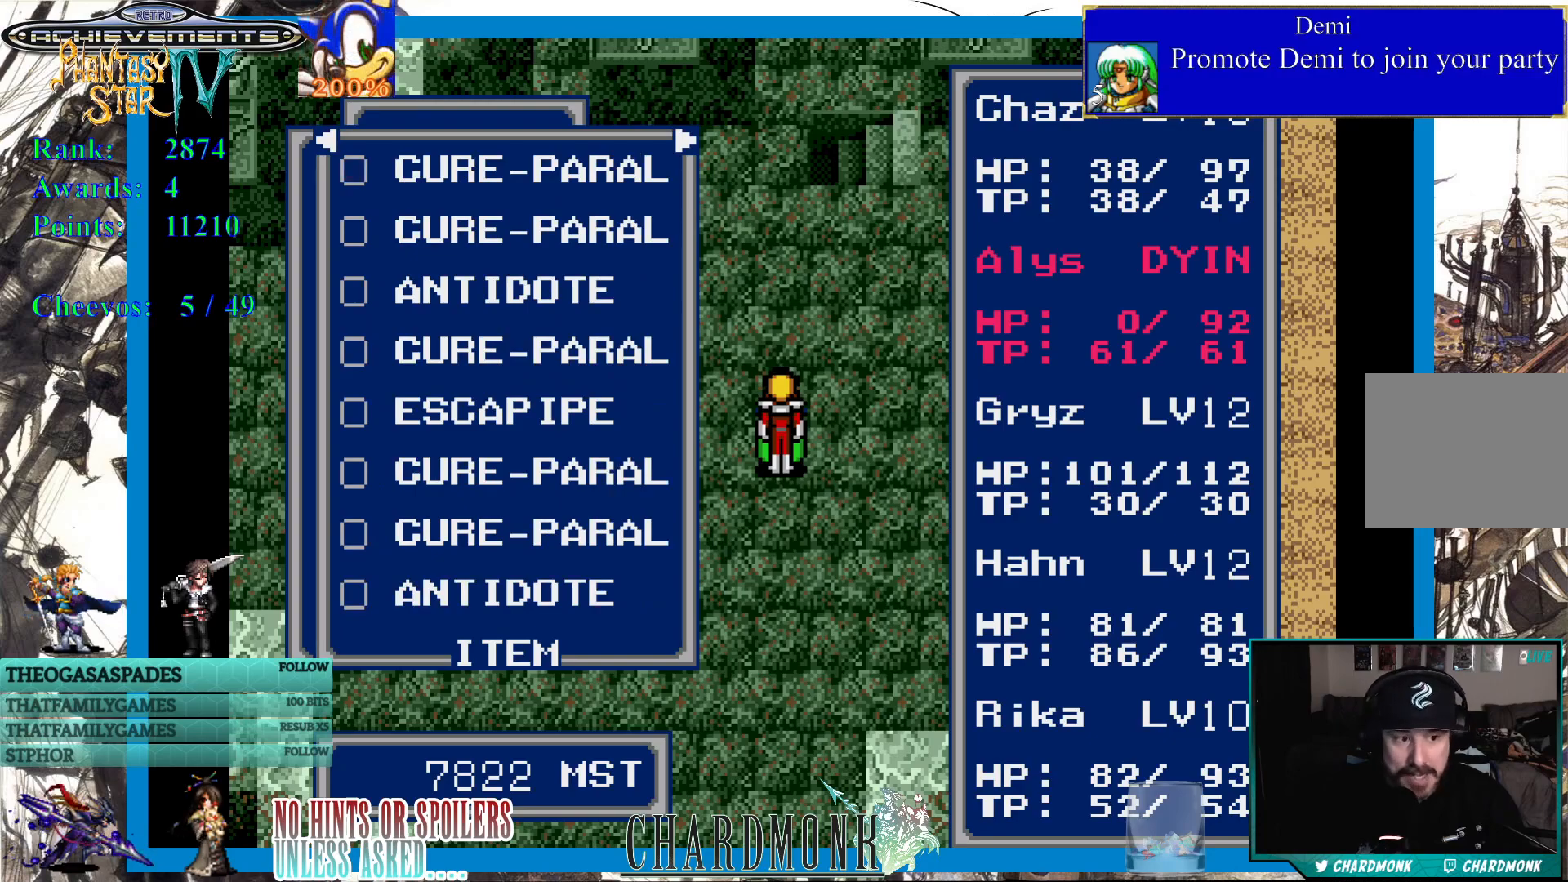
{"buttons": [], "left_stick": "center", "right_stick": "center", "events": []}
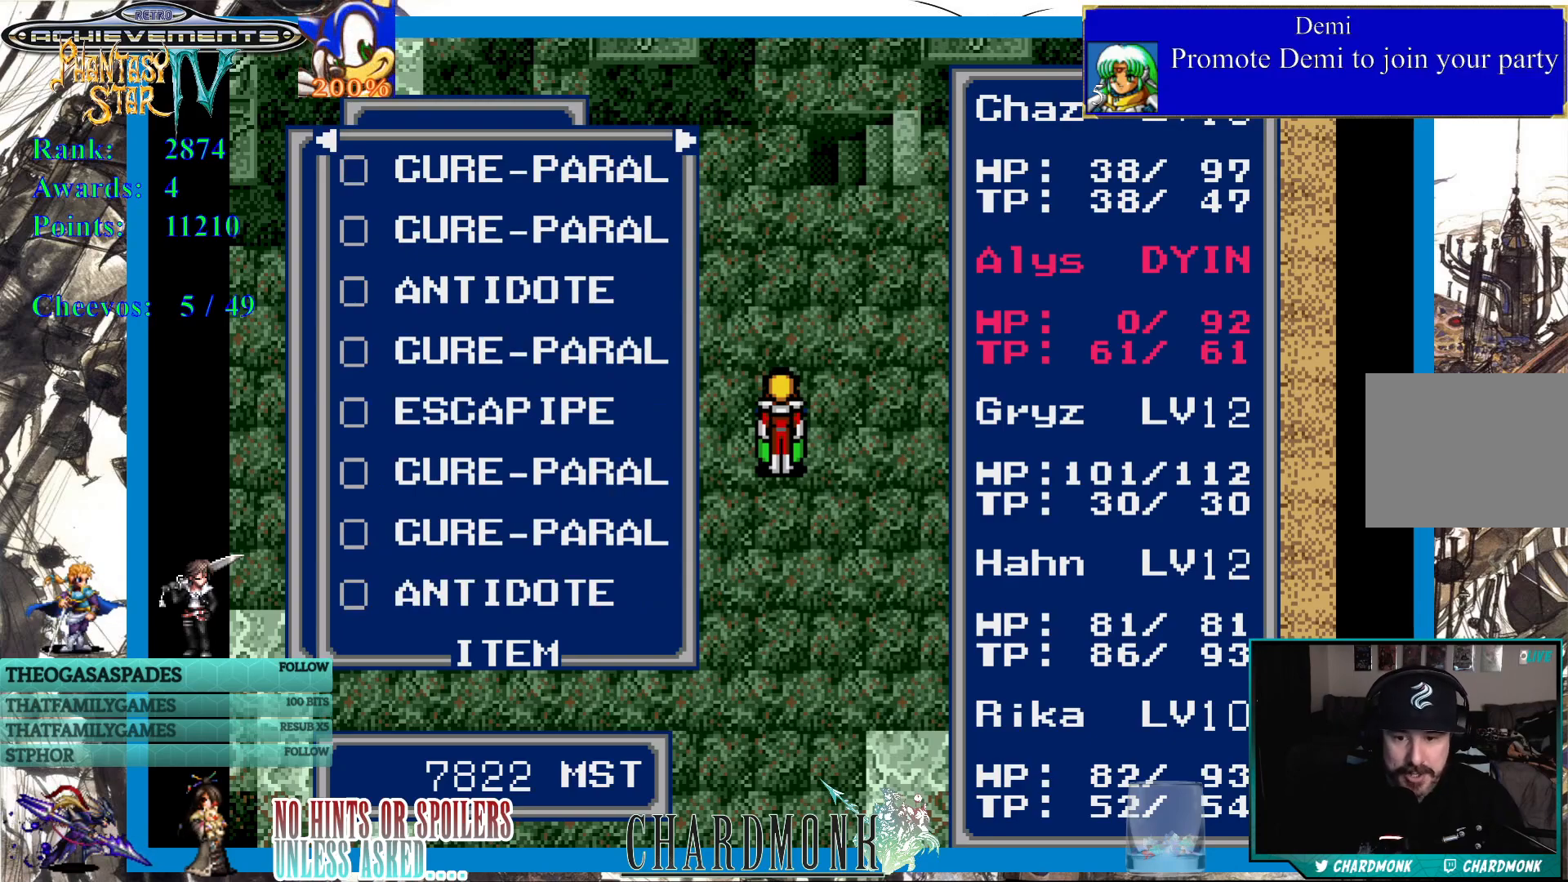
{"buttons": [], "left_stick": "center", "right_stick": "center", "events": []}
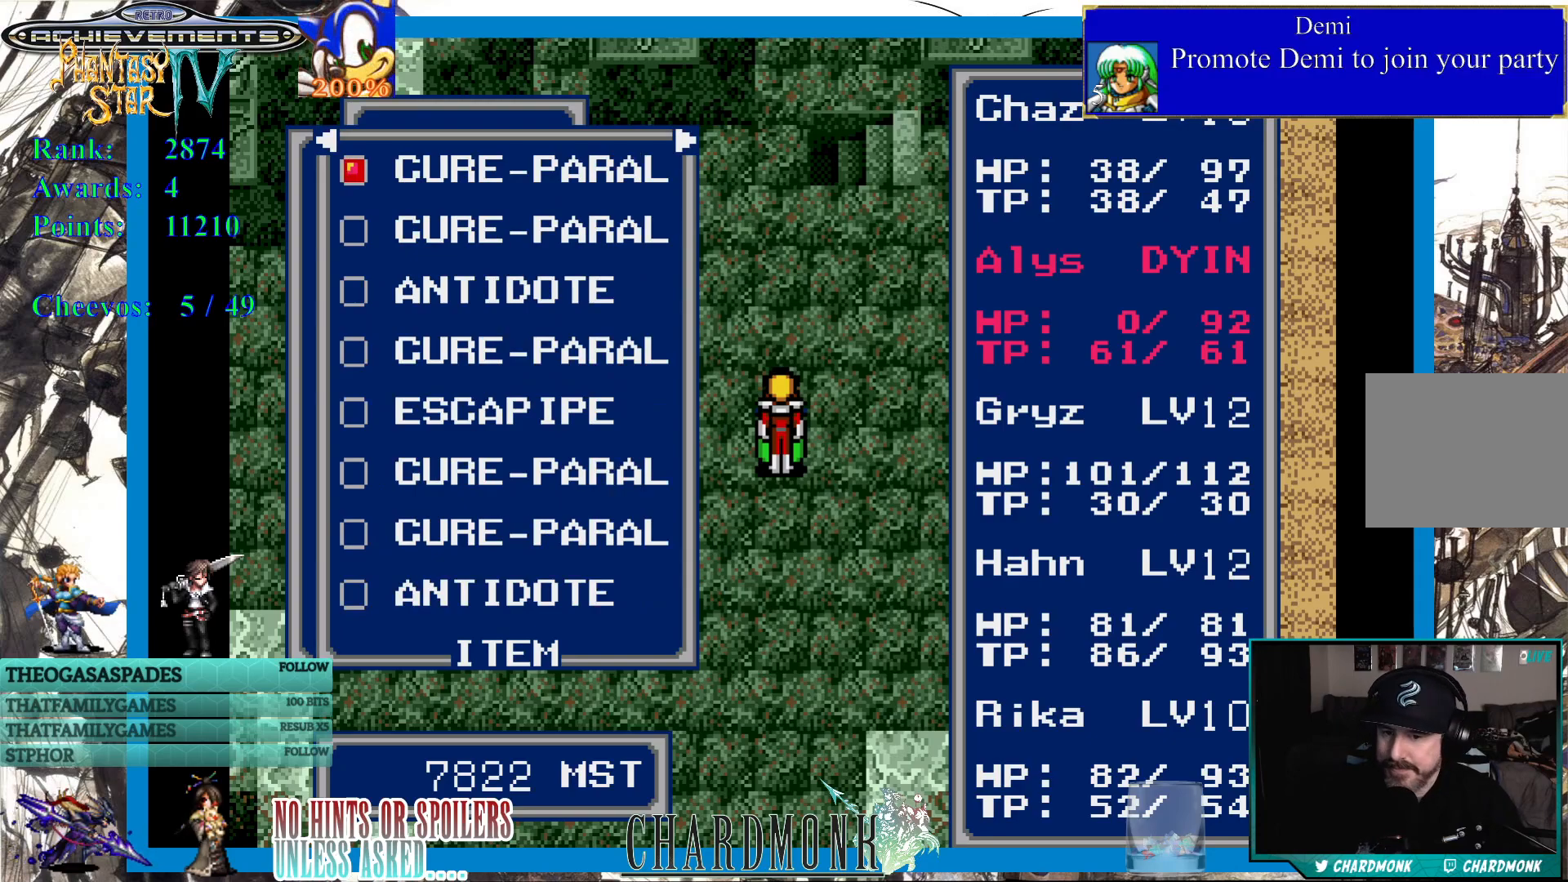
{"buttons": [], "left_stick": "center", "right_stick": "center", "events": []}
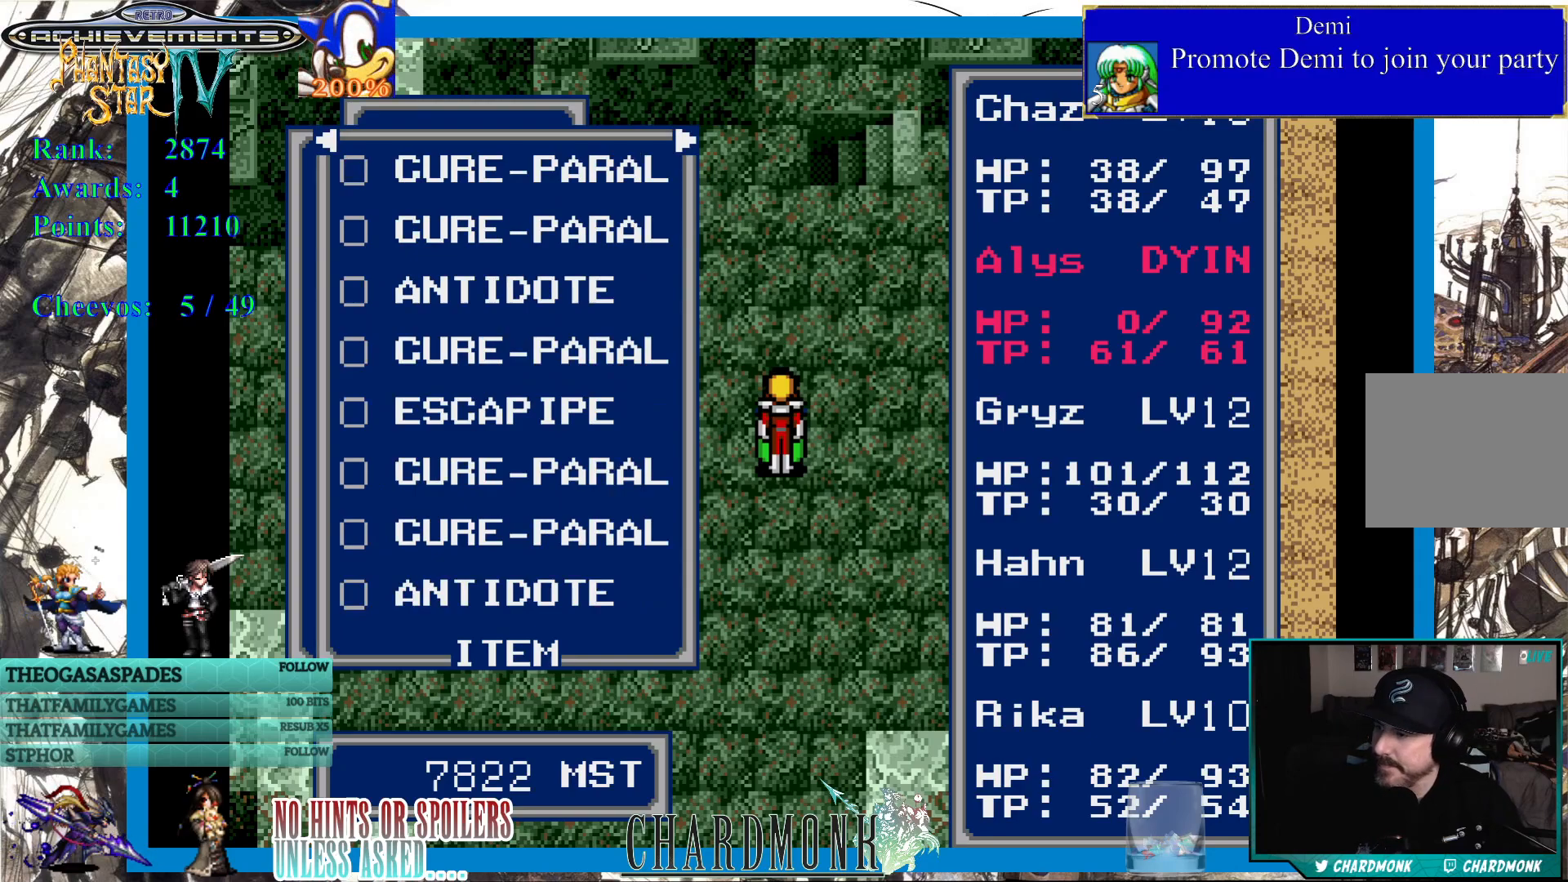
{"buttons": [], "left_stick": "center", "right_stick": "center", "events": []}
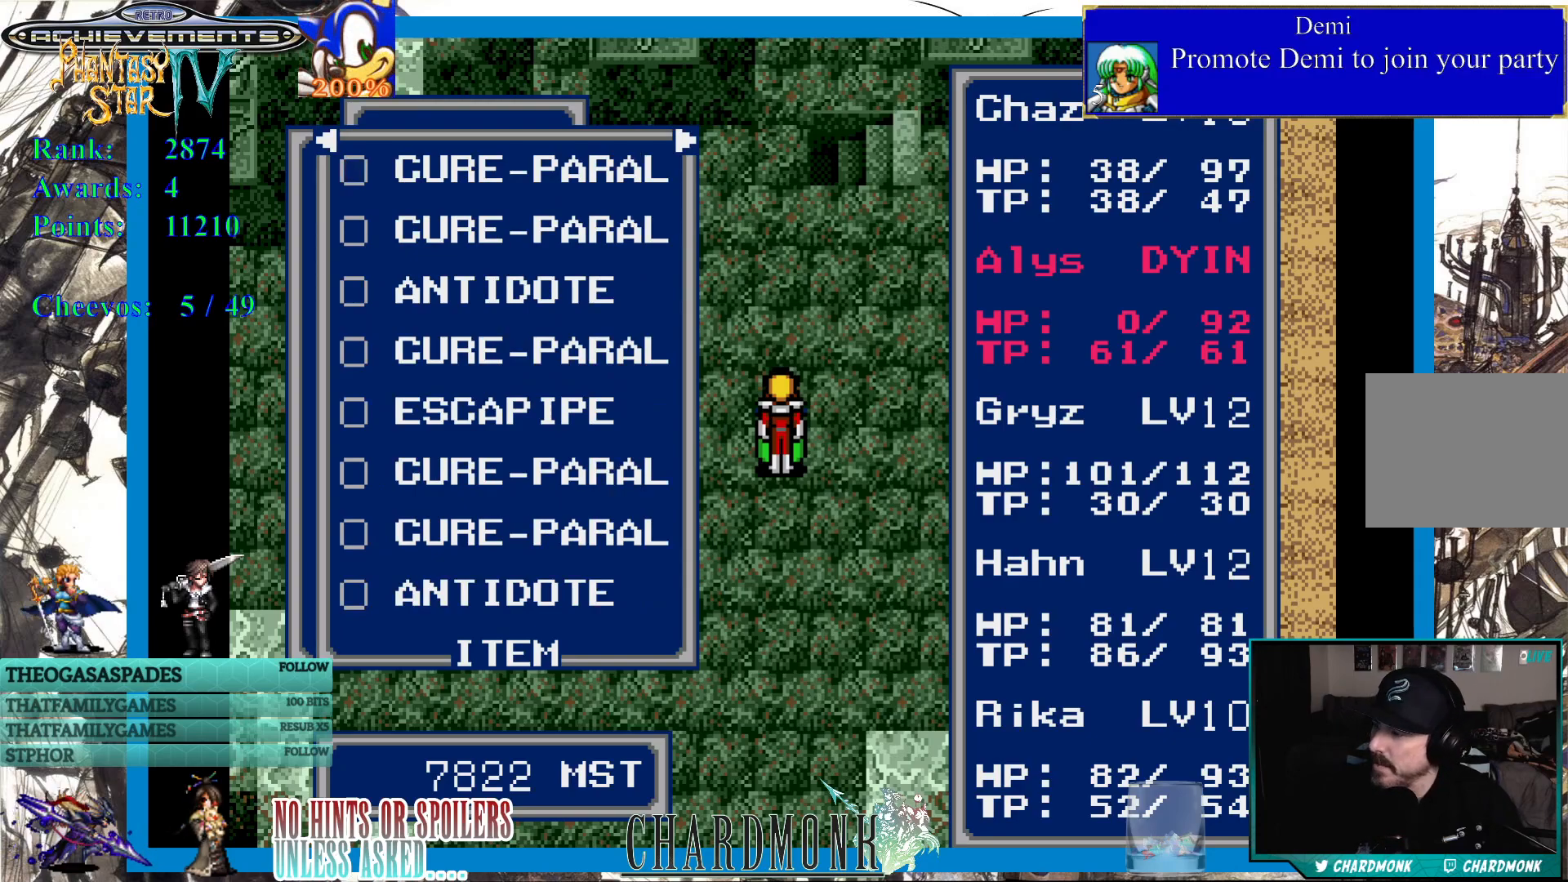
{"buttons": ["DPAD_LEFT"], "left_stick": "center", "right_stick": "center", "events": [[200, "DPAD_DOWN", "down"], [267, "DPAD_DOWN", "up"], [433, "DPAD_LEFT", "down"]]}
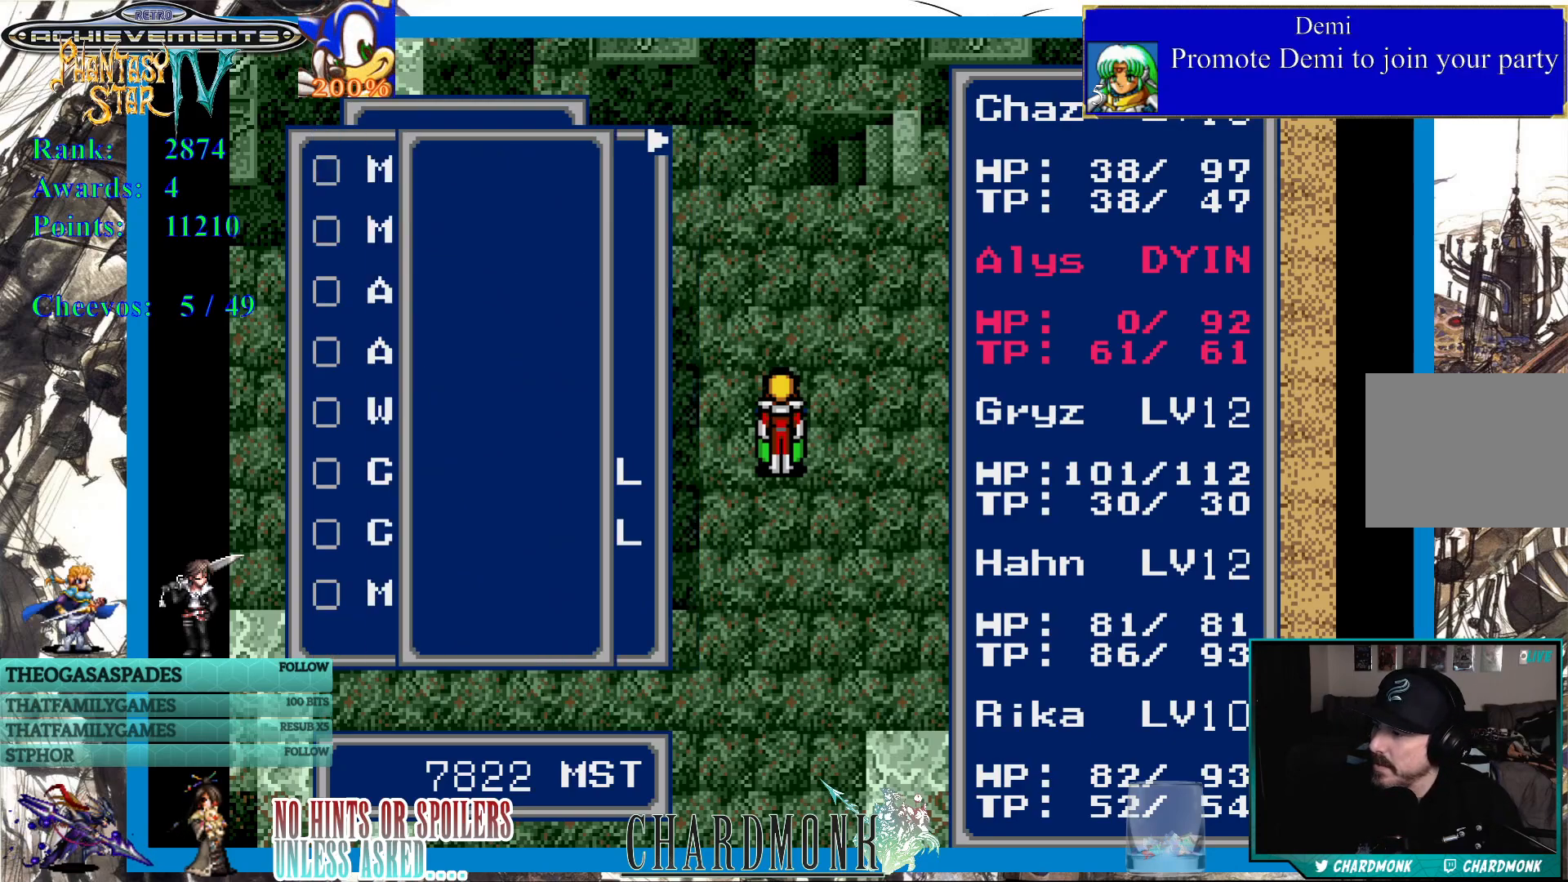
{"buttons": [], "left_stick": "center", "right_stick": "center", "events": [[33, "DPAD_LEFT", "up"]]}